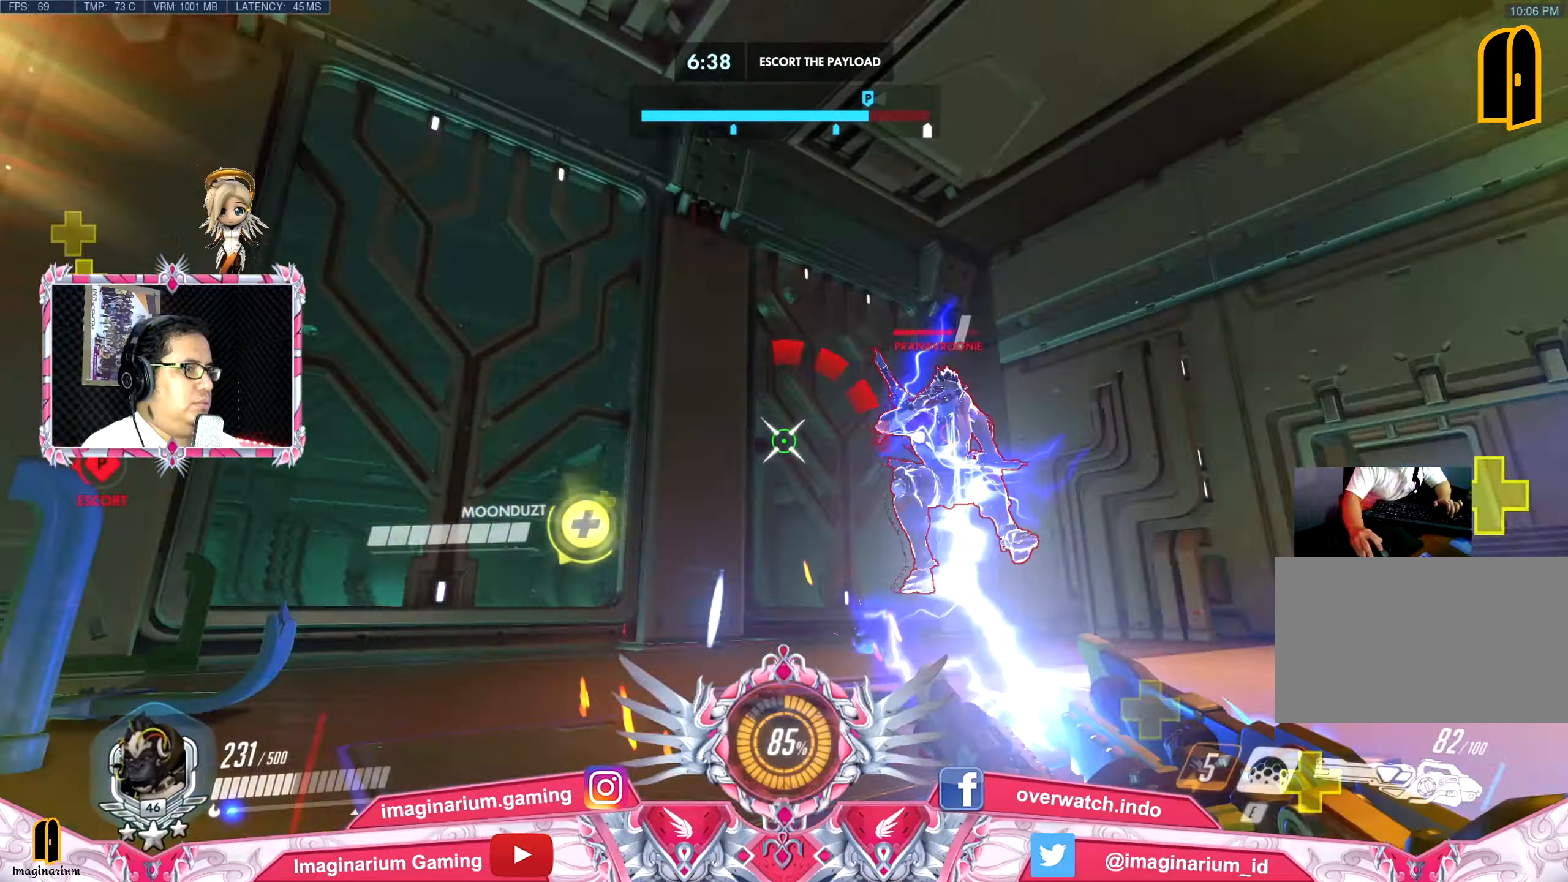
Gameplay with keyboard and mouse; each line is a JSON object with the keys and mouse buttons held at the frame after it. "events" lists presses ("down") and releases ("up") of "1", "2", "3", "4", "5", "a", "alt", "c", "caps_lock", "ctrl", "d", "e", "f", "g", "q", "r", "s", "shift", "space", "t", "tab", "v", "w", "x", "z", "mouse_left", "mouse_wheel" and "mouse_right" between this image and that frame as [ms after this image, input, new state], when the widget could be followed in between. "mouse_left", "mouse_wheel", "mouse_right" = the "left", "wheel", "right" buttons of the "mouse" list. No other keys are recorded. "wheel" means that the mouse wheel is clicked or scrolled. Not read: mouse_move.
{"keys": ["e", "space", "w"], "mouse": ["left"], "events": [[33, "d", "down"], [33, "w", "up"], [317, "w", "down"], [400, "d", "up"], [500, "e", "down"], [500, "space", "down"]]}
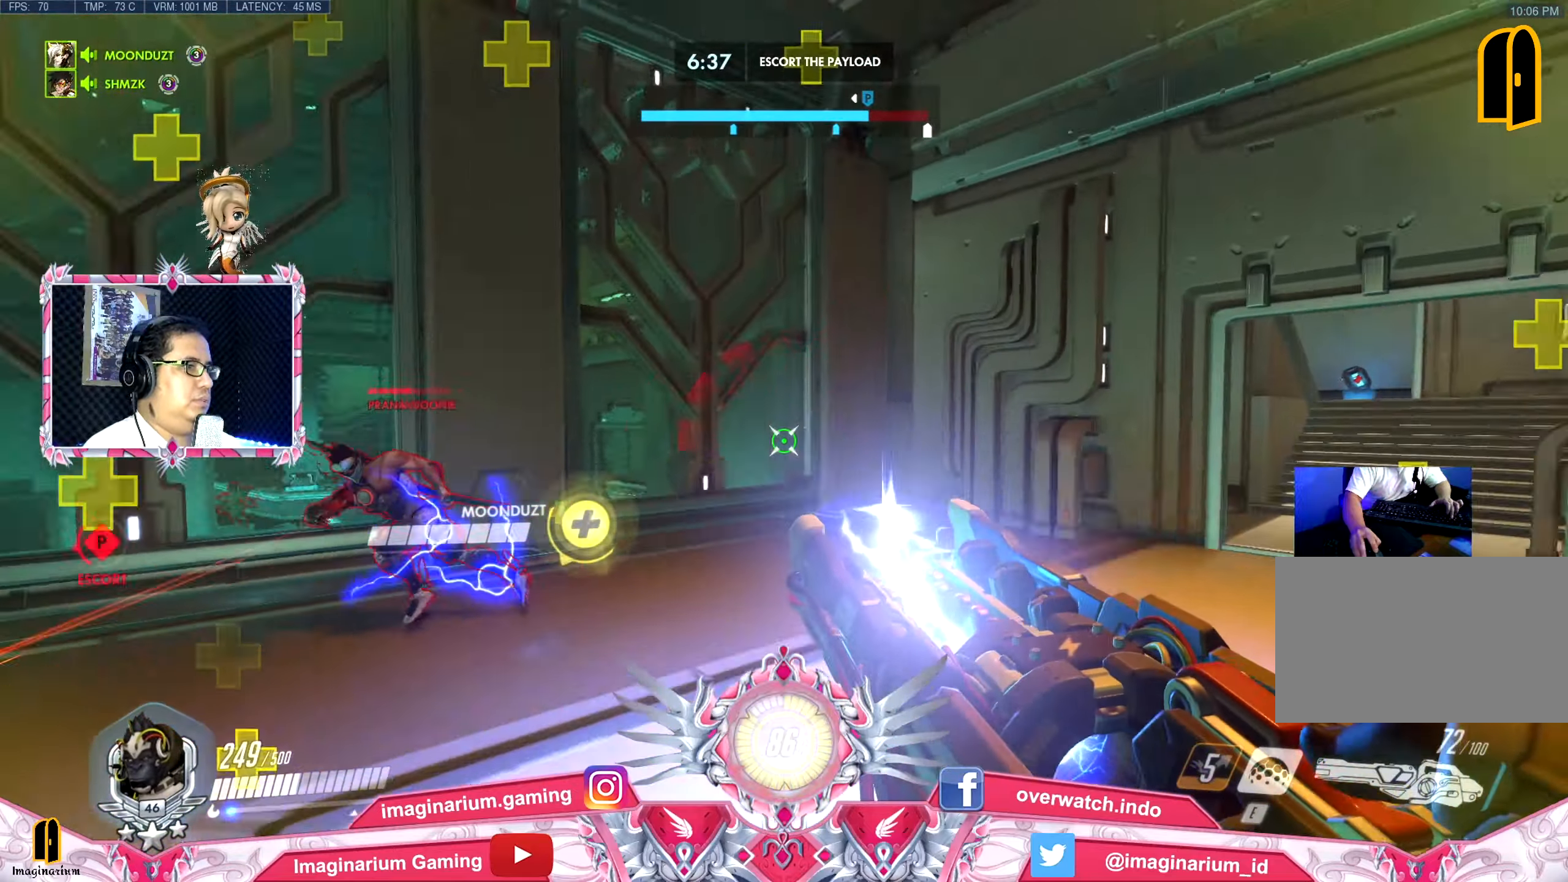
{"keys": ["d", "s"], "mouse": ["left"], "events": [[100, "space", "up"], [134, "a", "down"], [134, "e", "up"], [184, "w", "up"], [284, "s", "down"], [384, "a", "up"], [384, "d", "down"]]}
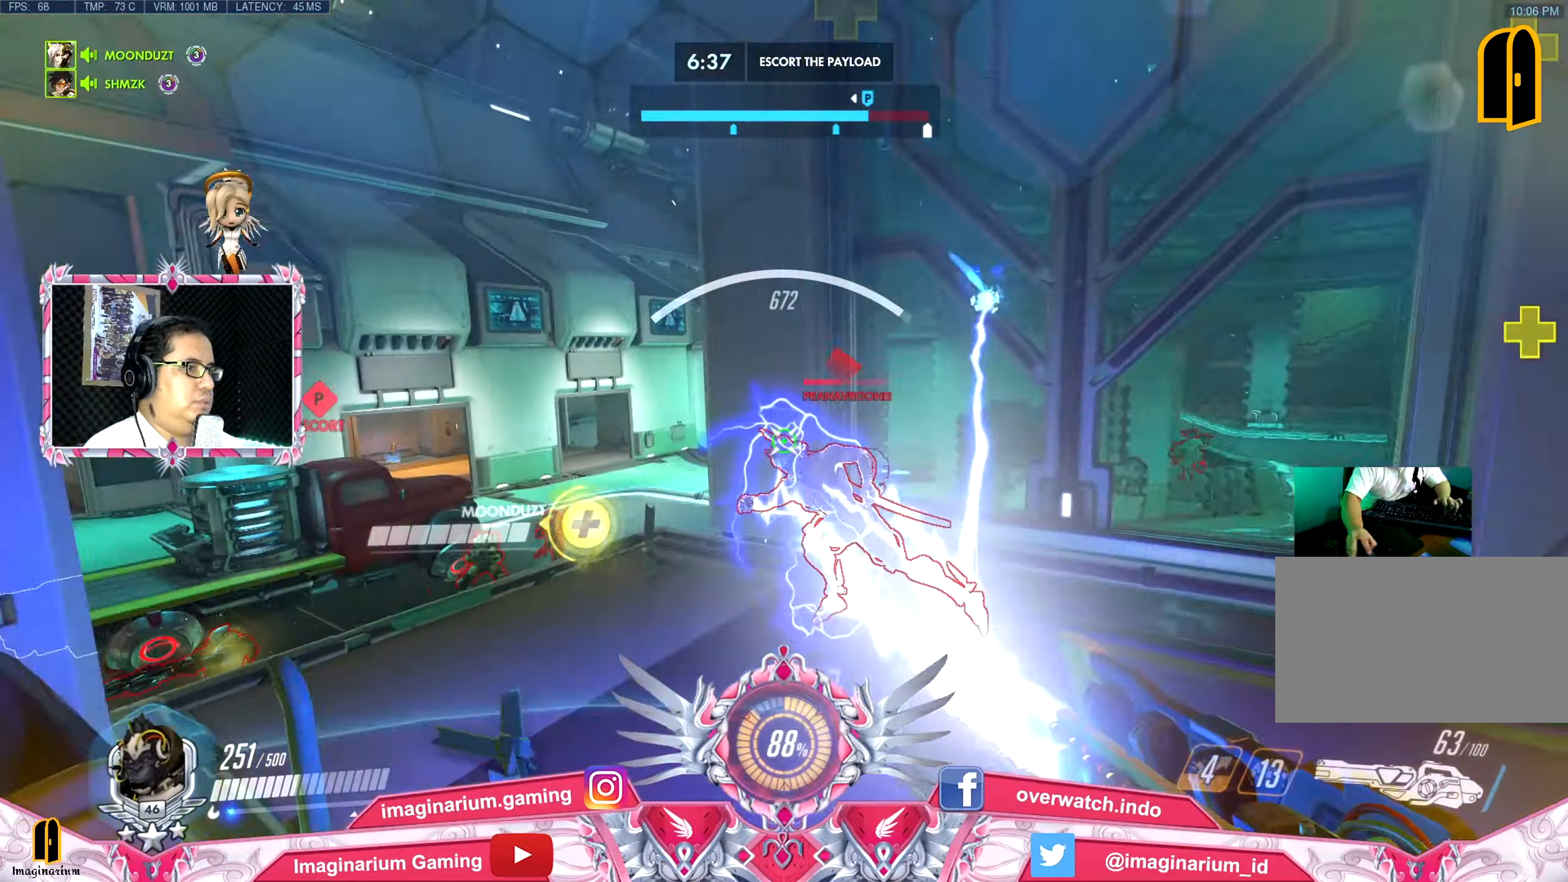
{"keys": ["w"], "mouse": ["left"], "events": [[17, "a", "down"], [67, "d", "up"], [117, "s", "up"], [200, "w", "down"], [250, "a", "up"]]}
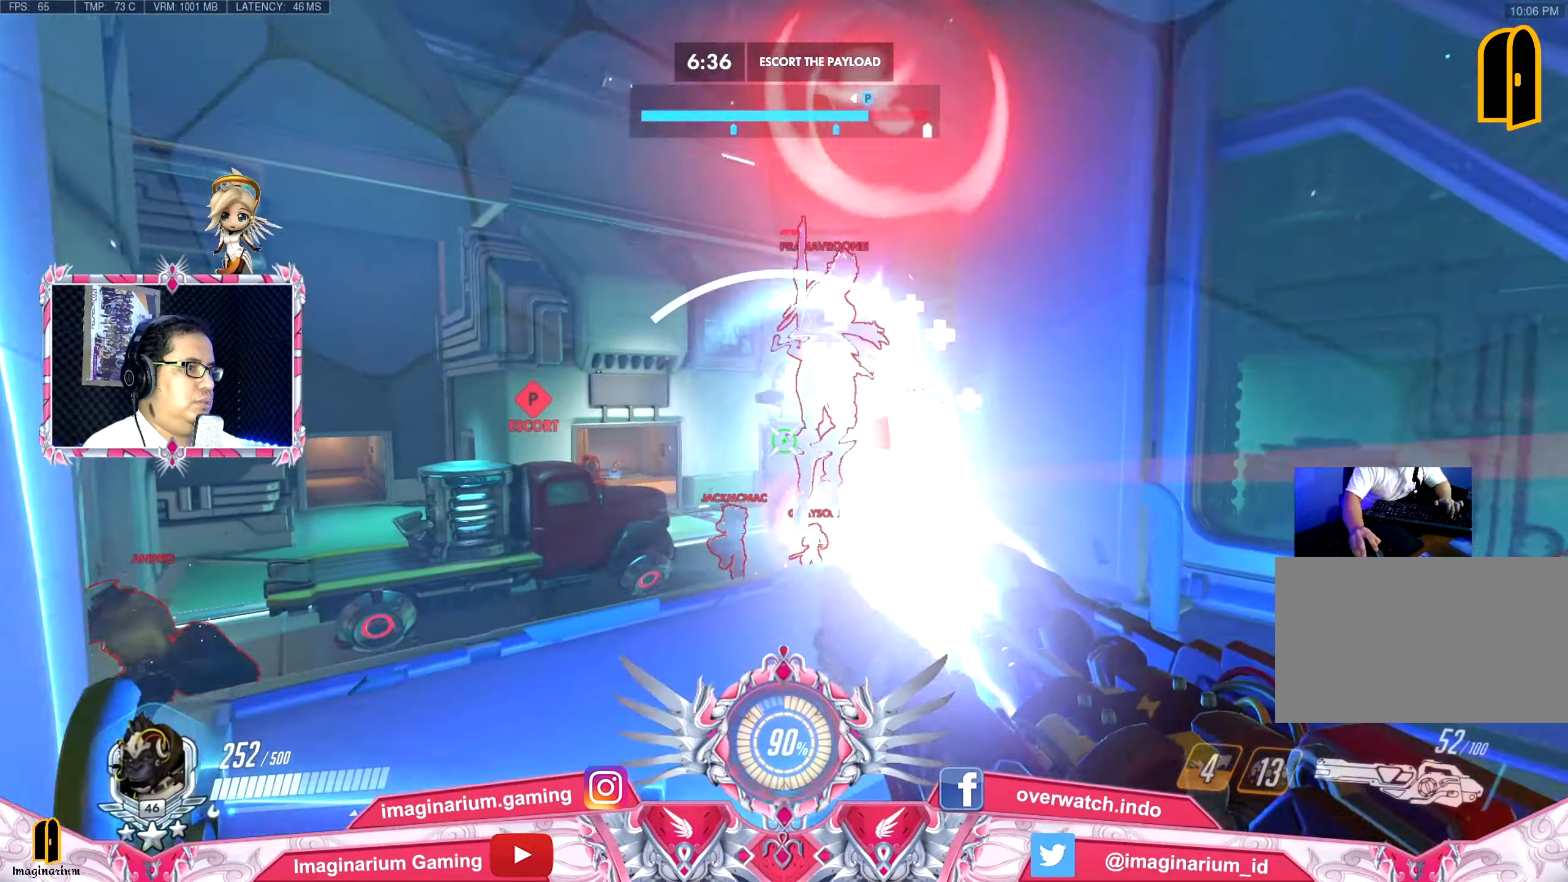
{"keys": ["w"], "mouse": ["left"], "events": [[34, "a", "down"], [167, "a", "up"], [267, "a", "down"], [451, "a", "up"]]}
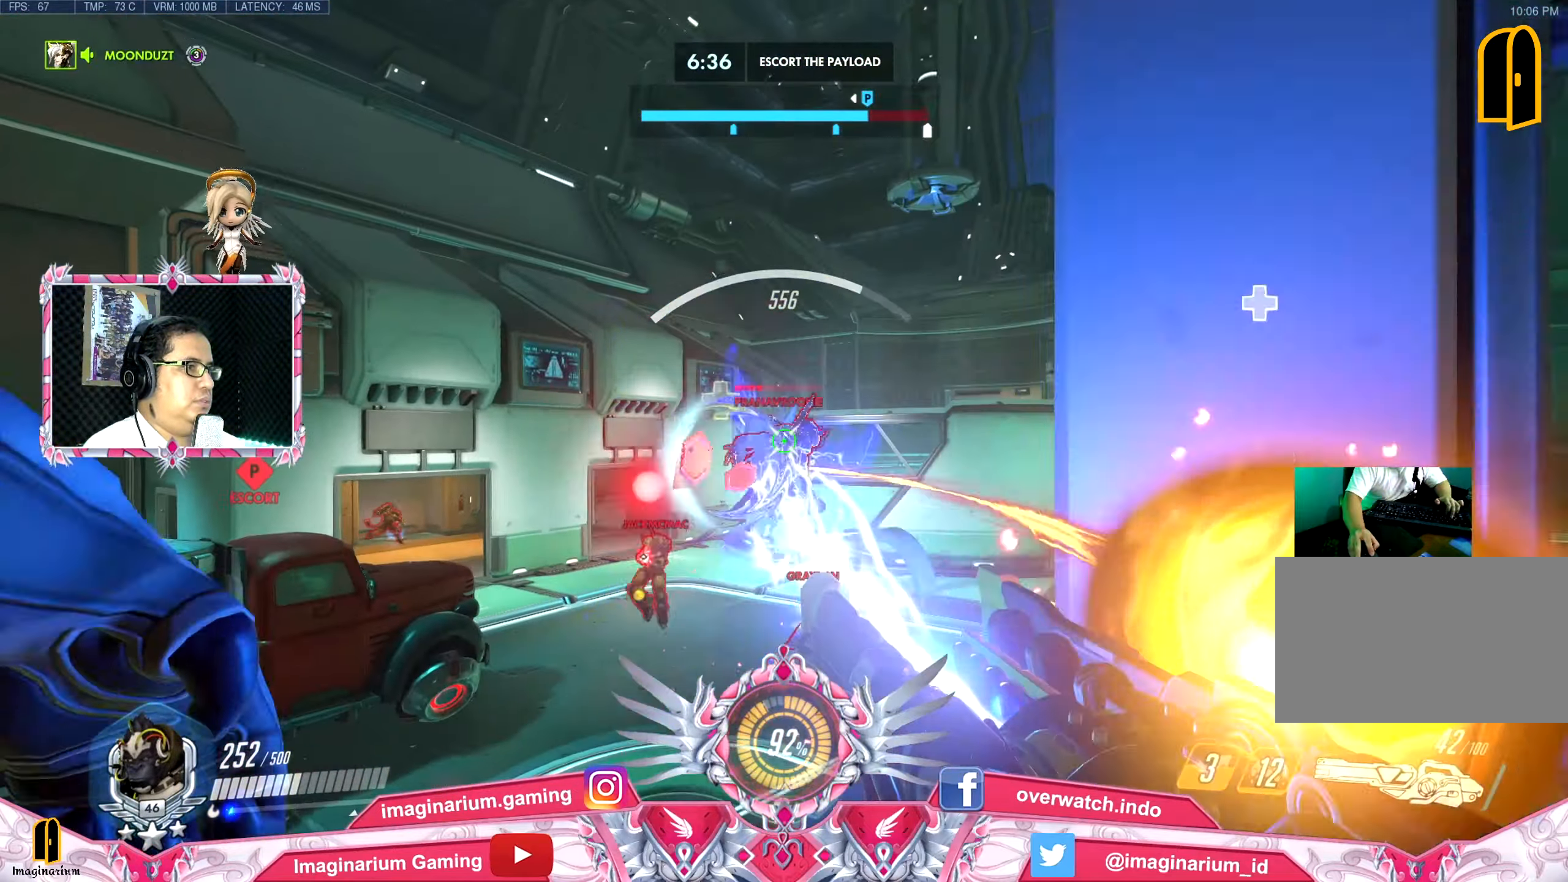
{"keys": ["d"], "mouse": ["left"], "events": [[183, "a", "down"], [283, "a", "up"], [334, "d", "down"], [417, "w", "up"]]}
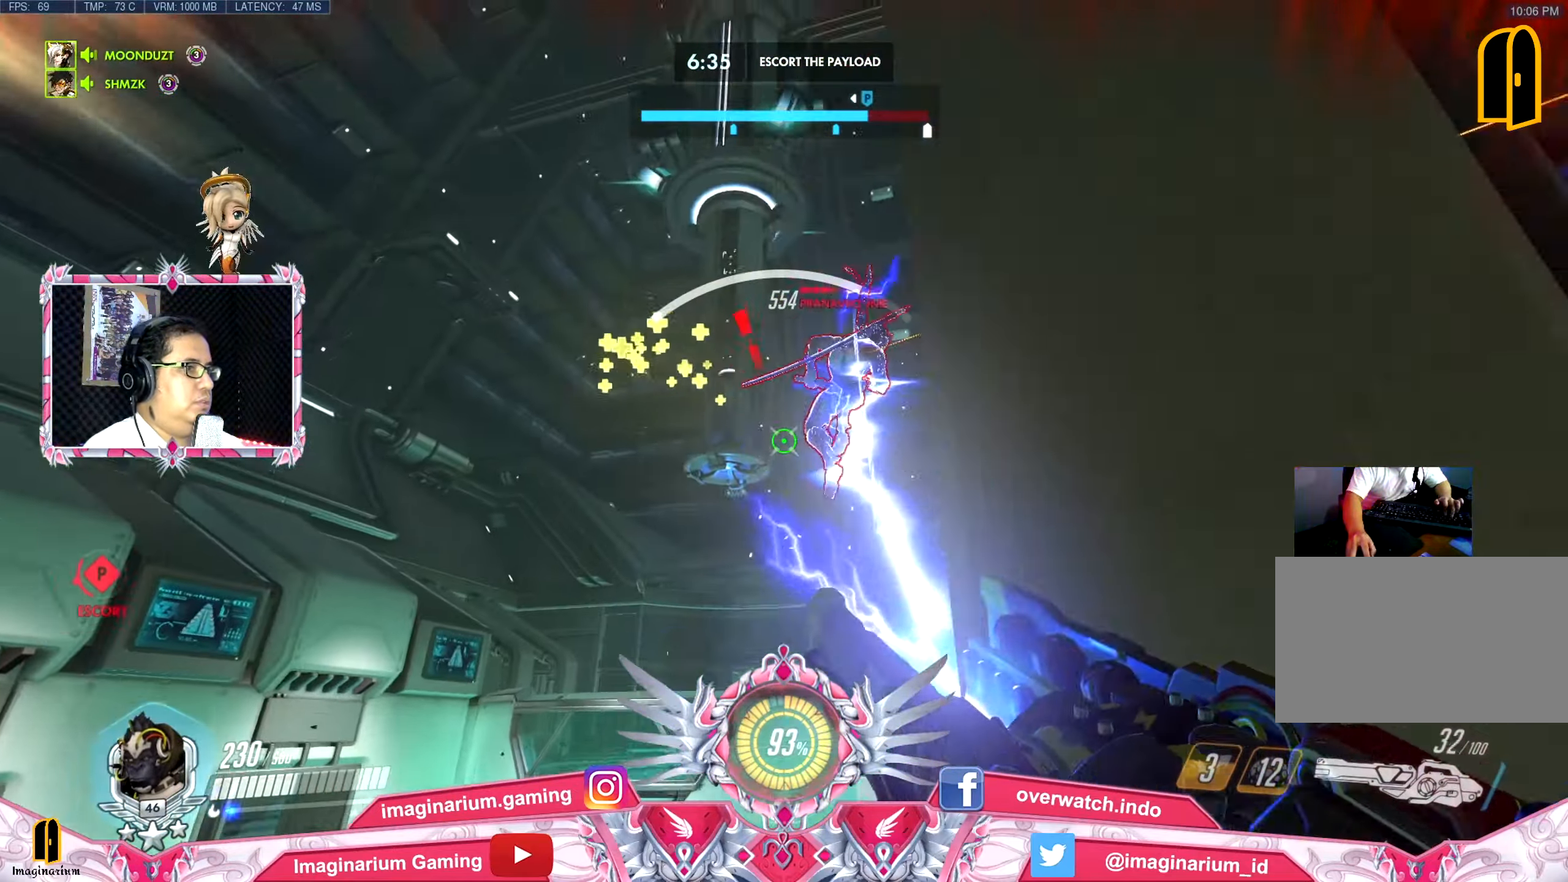
{"keys": ["r", "s", "space"], "mouse": [], "events": [[67, "s", "down"], [351, "d", "up"], [434, "r", "down"], [434, "space", "down"], [484, "mouse_left", "up"]]}
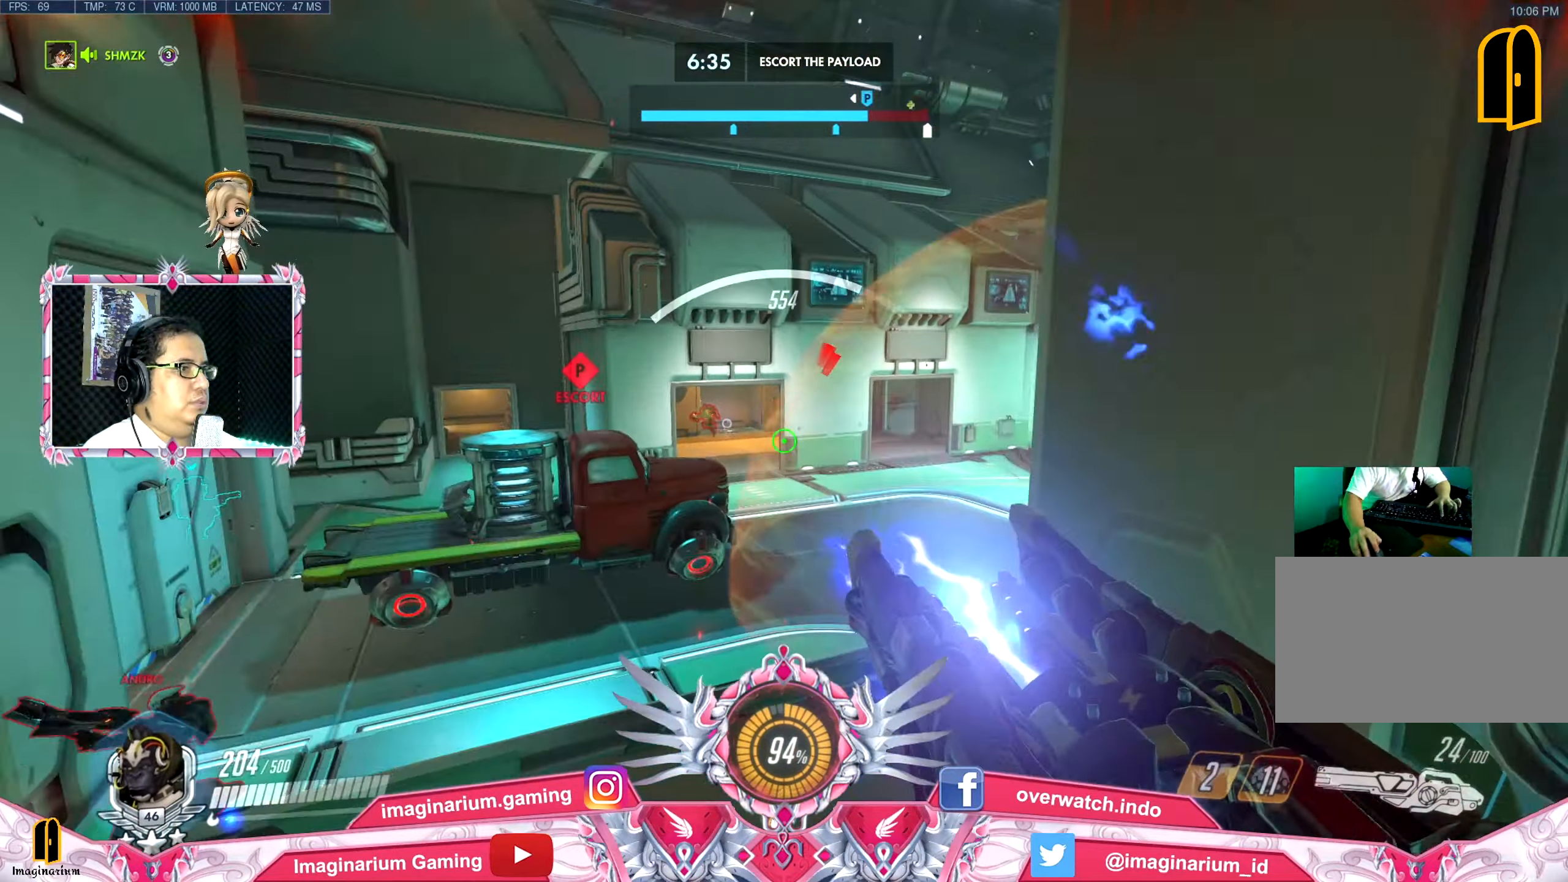
{"keys": ["a"], "mouse": [], "events": [[33, "a", "down"], [83, "r", "up"], [83, "space", "up"], [317, "s", "up"]]}
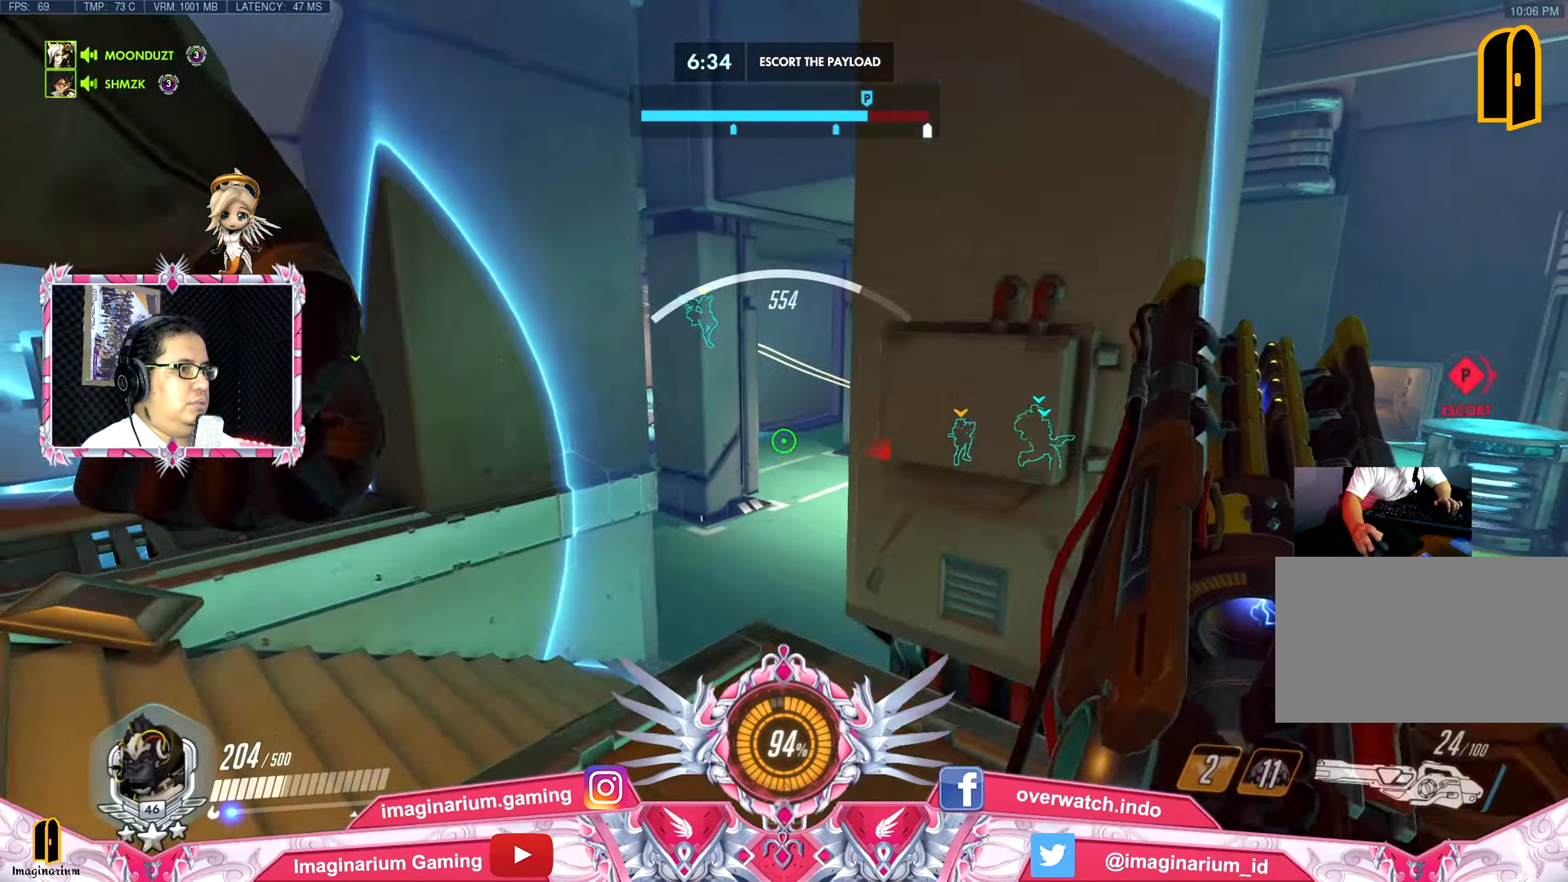
{"keys": ["a", "w"], "mouse": [], "events": [[50, "a", "up"], [50, "w", "down"], [100, "d", "down"], [100, "w", "up"], [233, "w", "down"], [283, "a", "down"], [333, "d", "up"]]}
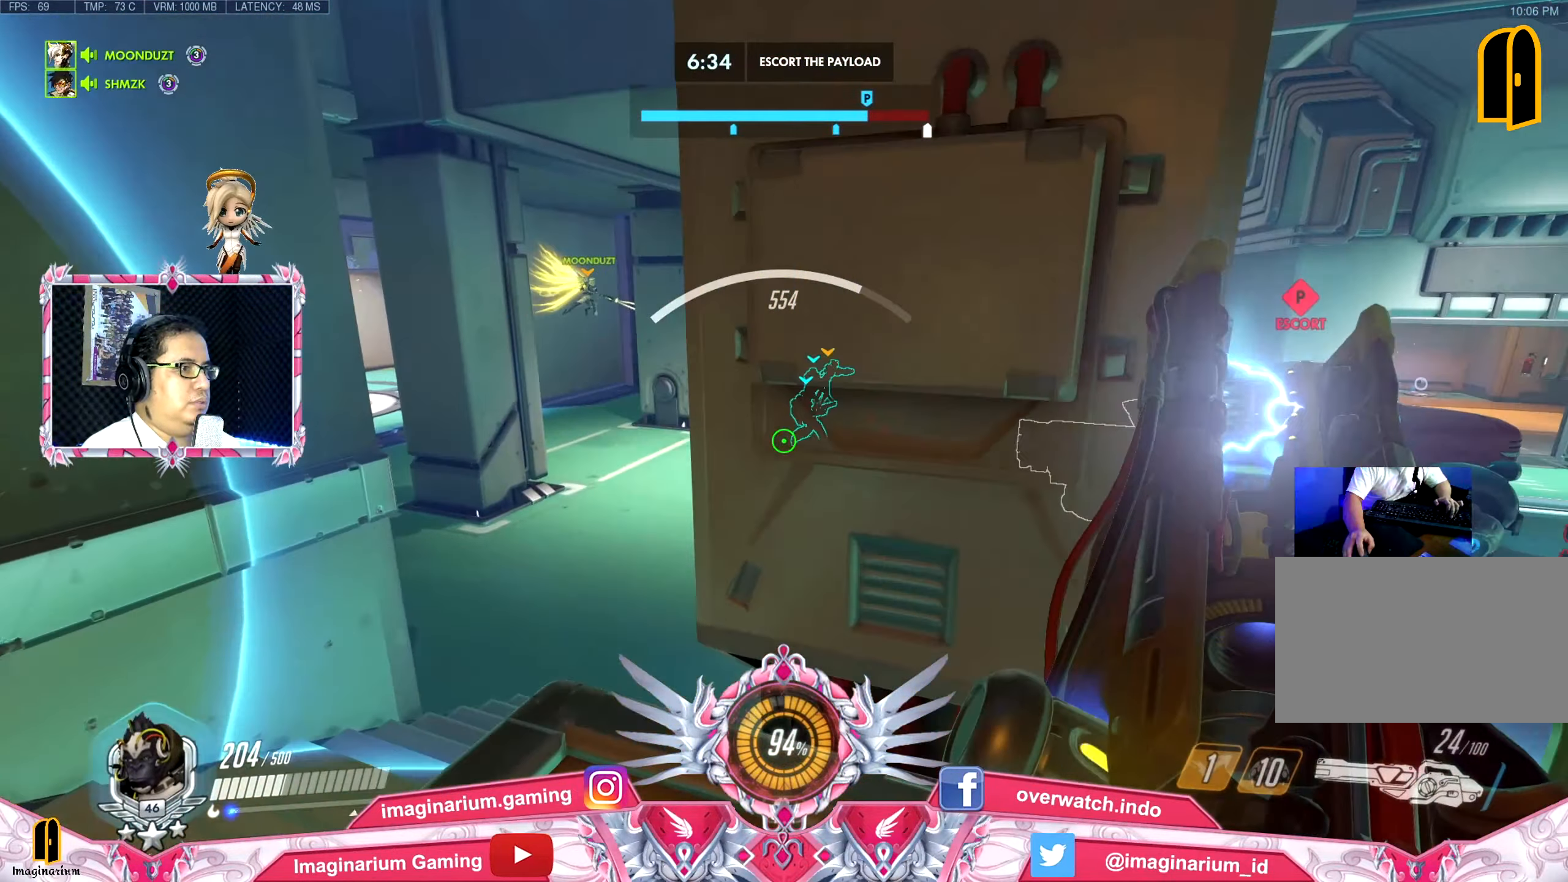
{"keys": ["a"], "mouse": [], "events": [[300, "w", "up"]]}
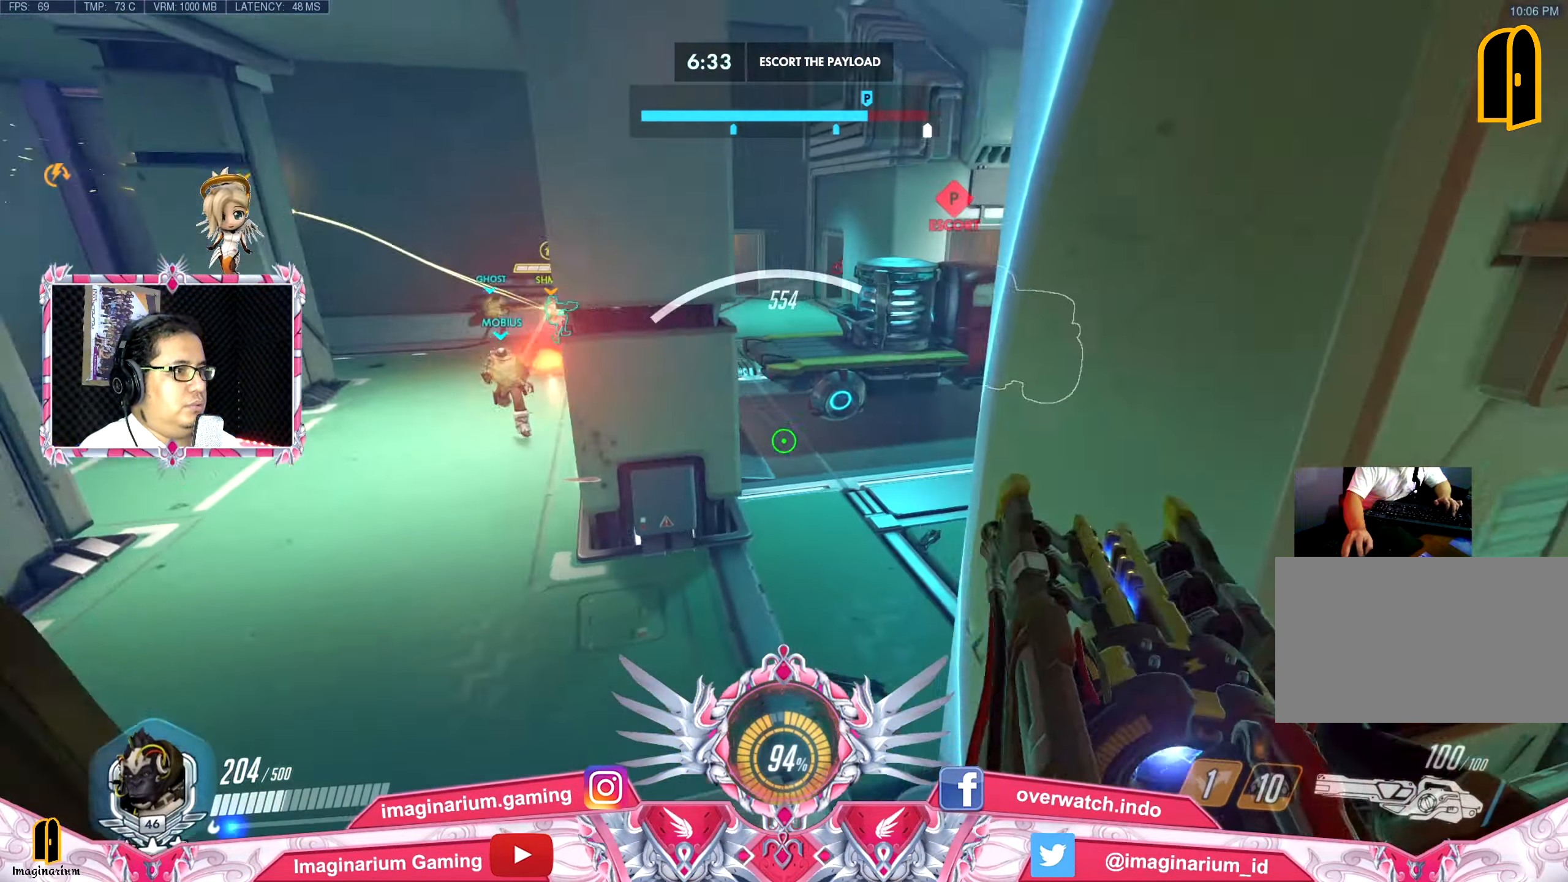
{"keys": ["a", "w"], "mouse": [], "events": [[83, "w", "down"]]}
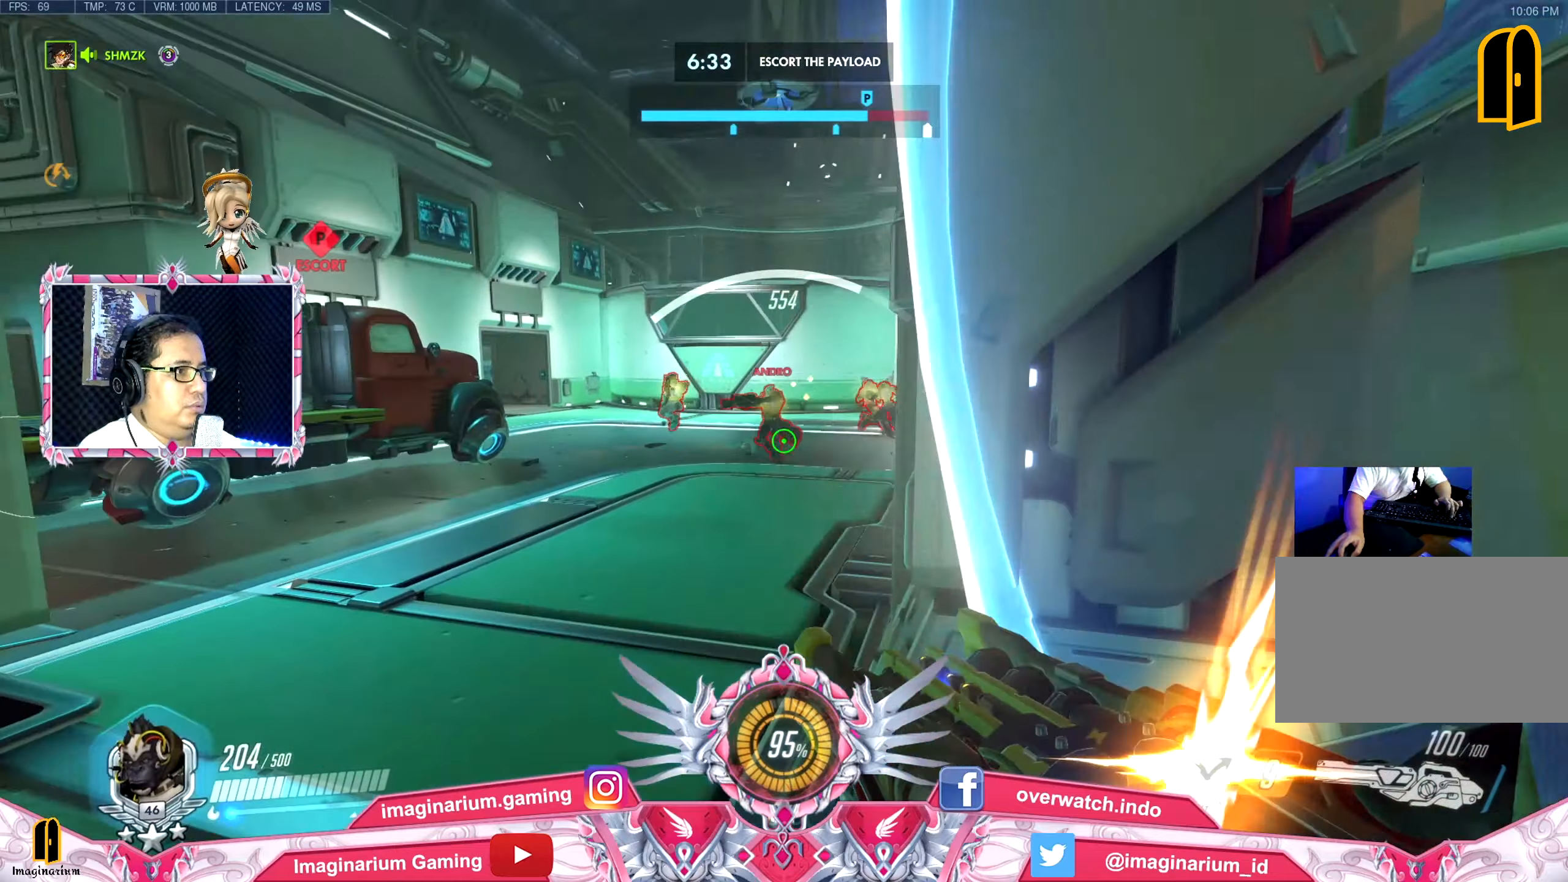
{"keys": ["d", "w"], "mouse": [], "events": [[284, "a", "up"], [468, "d", "down"]]}
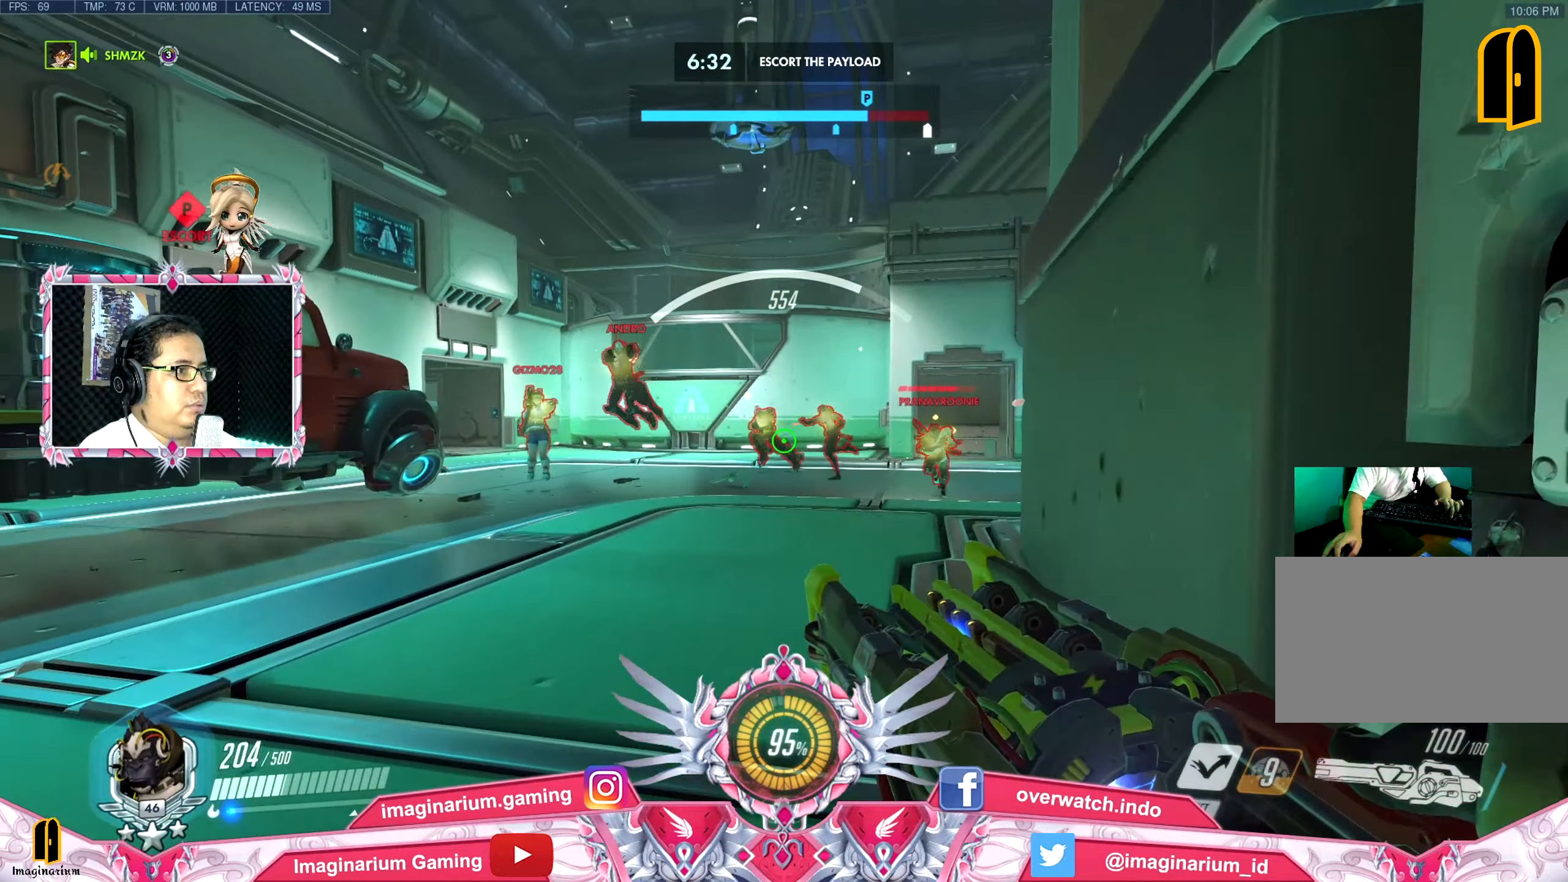
{"keys": ["d", "s", "space"], "mouse": [], "events": [[17, "w", "up"], [67, "mouse_left", "down"], [67, "s", "down"], [150, "d", "up"], [350, "d", "down"], [384, "mouse_left", "up"], [484, "space", "down"]]}
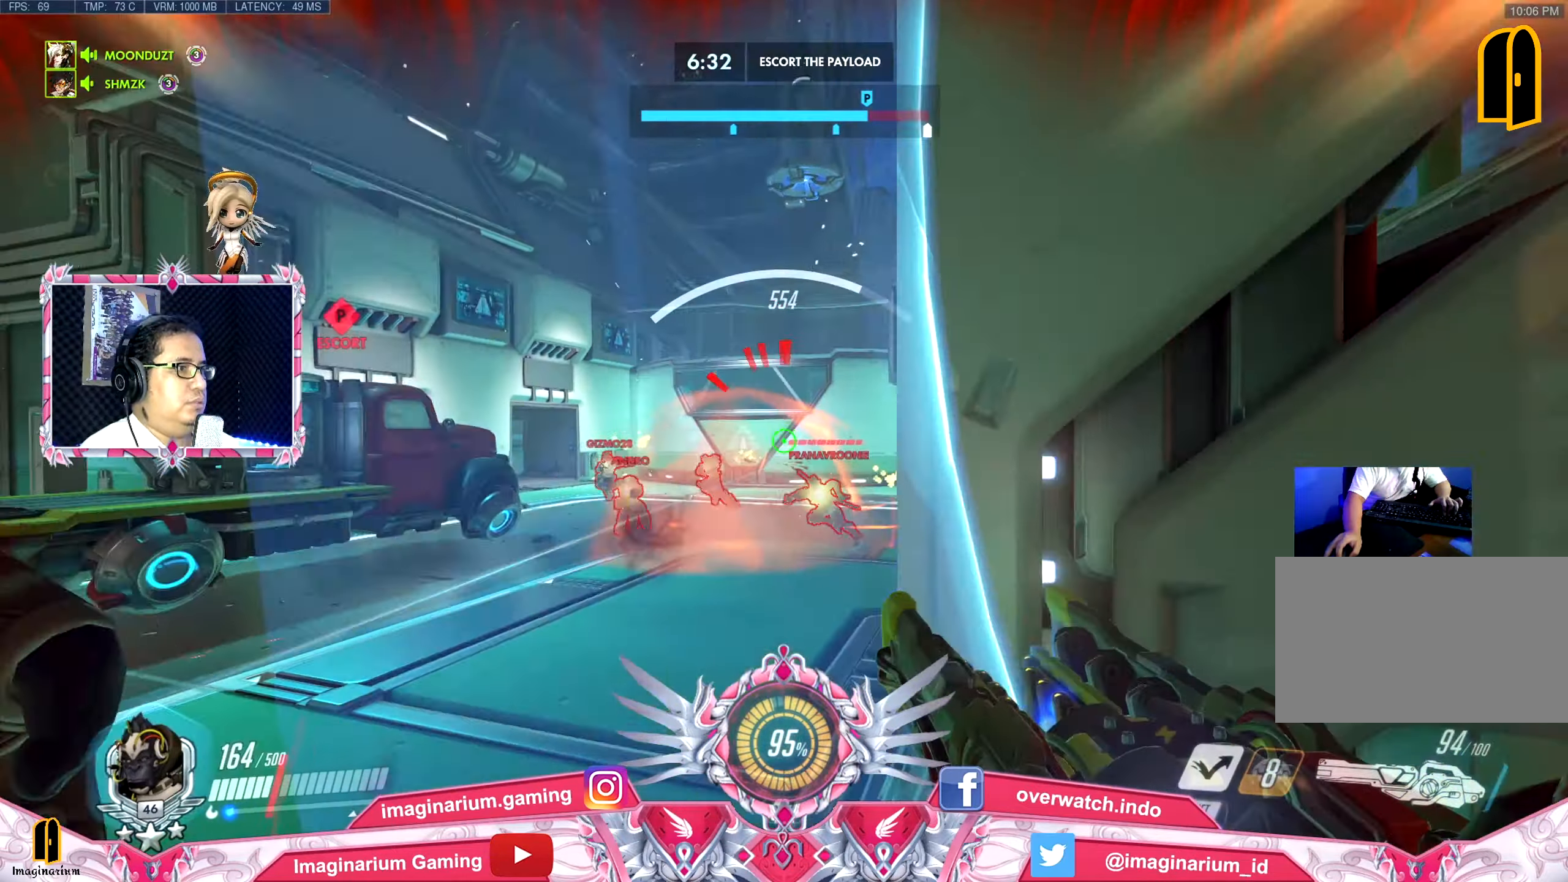
{"keys": ["d", "s"], "mouse": [], "events": [[84, "d", "up"], [117, "r", "down"], [167, "space", "up"], [217, "r", "up"], [367, "d", "down"]]}
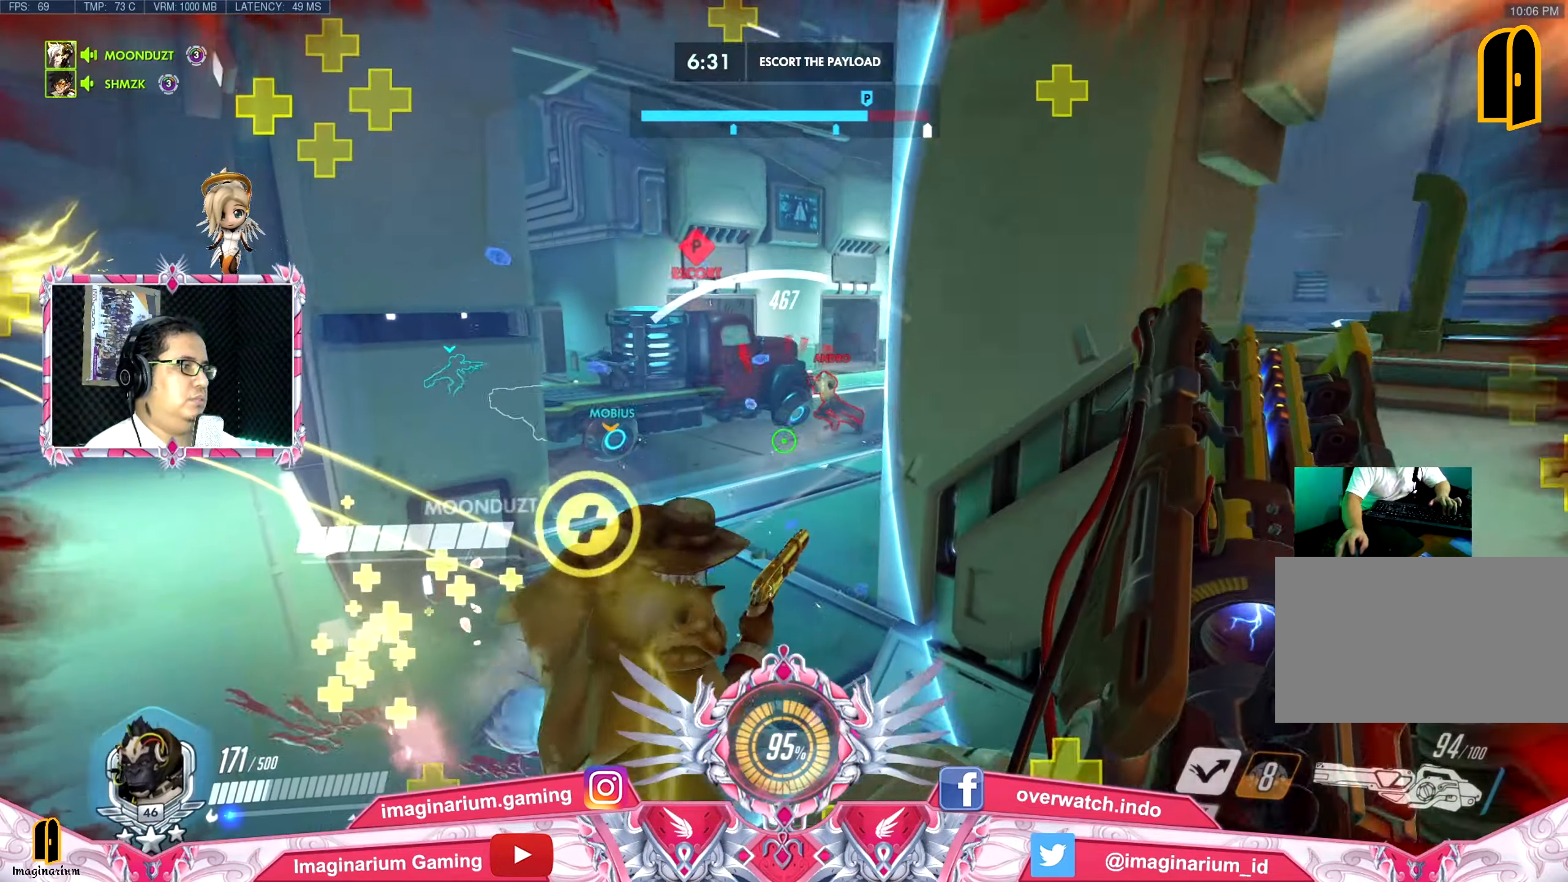
{"keys": ["d", "s"], "mouse": [], "events": []}
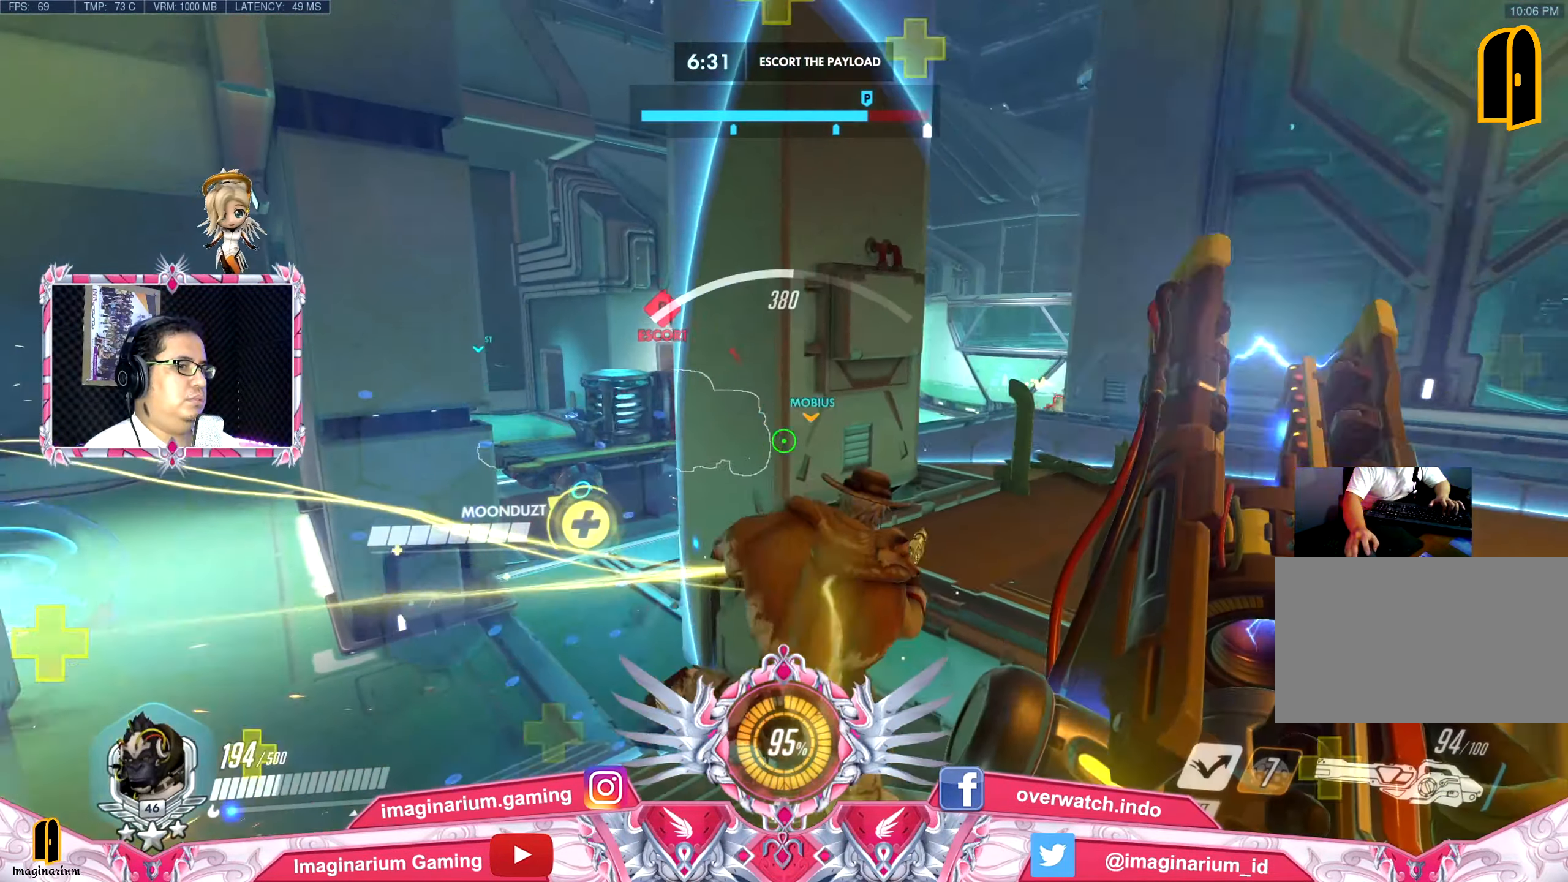
{"keys": ["d"], "mouse": [], "events": [[201, "d", "up"], [434, "d", "down"], [484, "s", "up"]]}
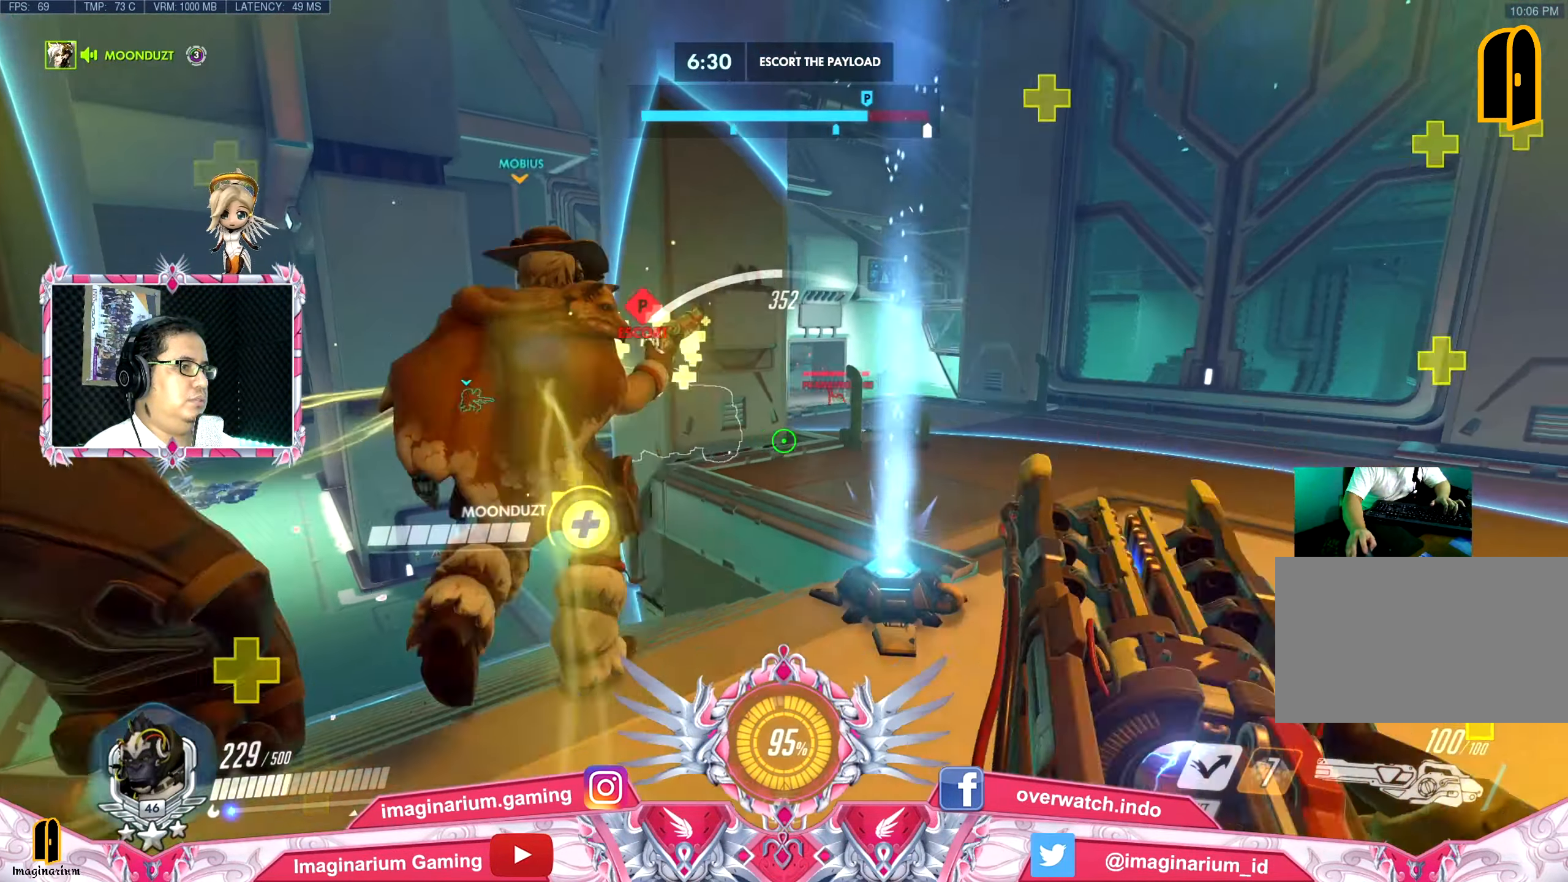
{"keys": ["a", "w"], "mouse": [], "events": [[83, "w", "down"], [167, "d", "up"], [217, "a", "down"], [317, "a", "up"], [367, "r", "down"], [500, "a", "down"], [500, "r", "up"]]}
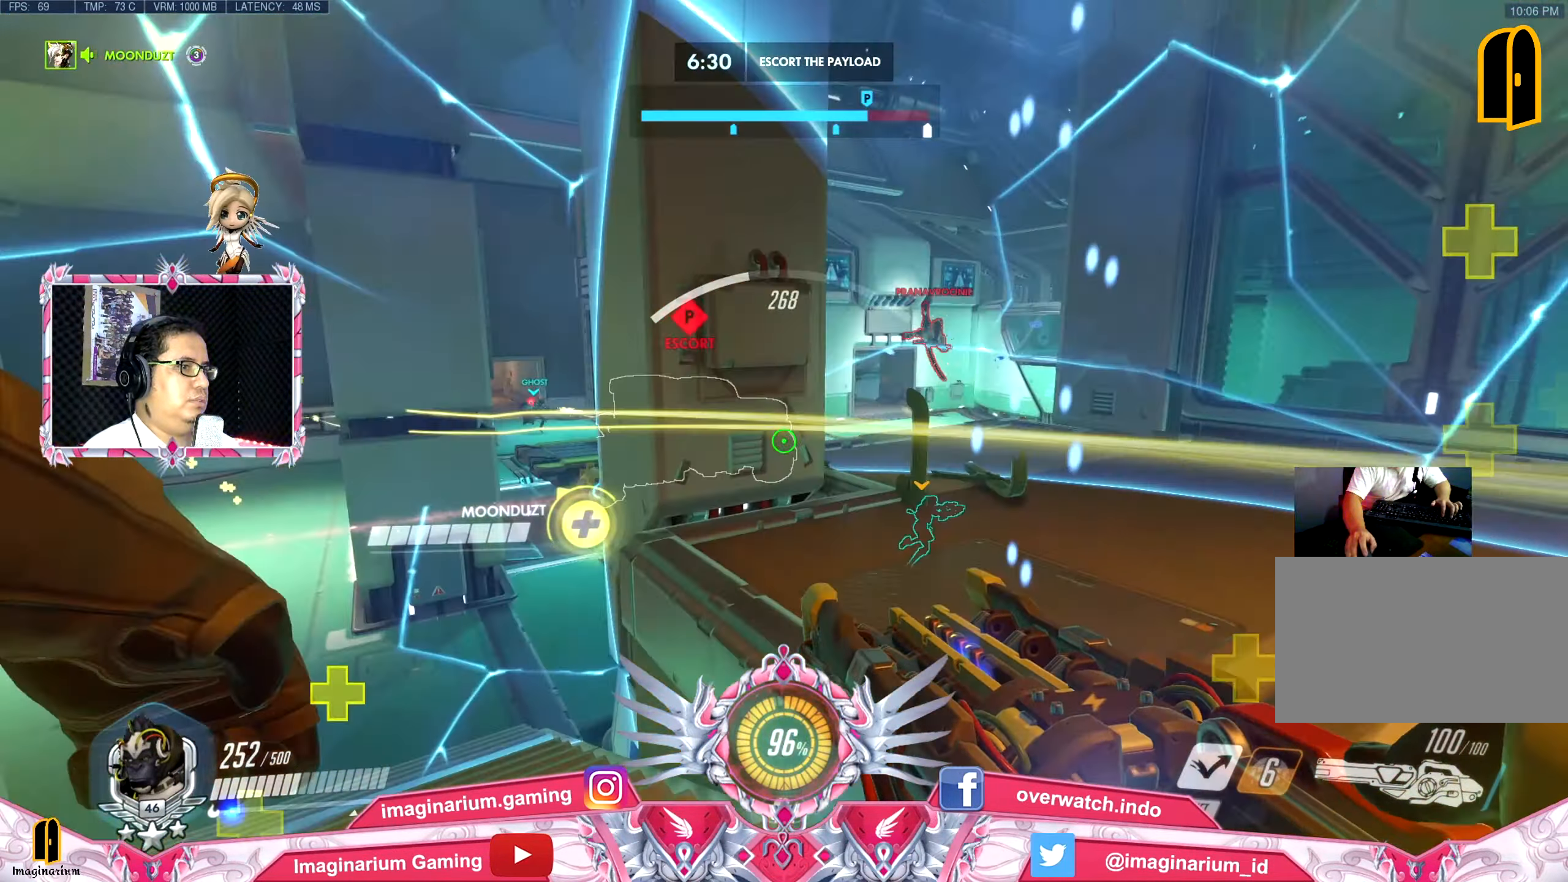
{"keys": ["d", "w"], "mouse": [], "events": [[367, "d", "down"], [418, "a", "up"]]}
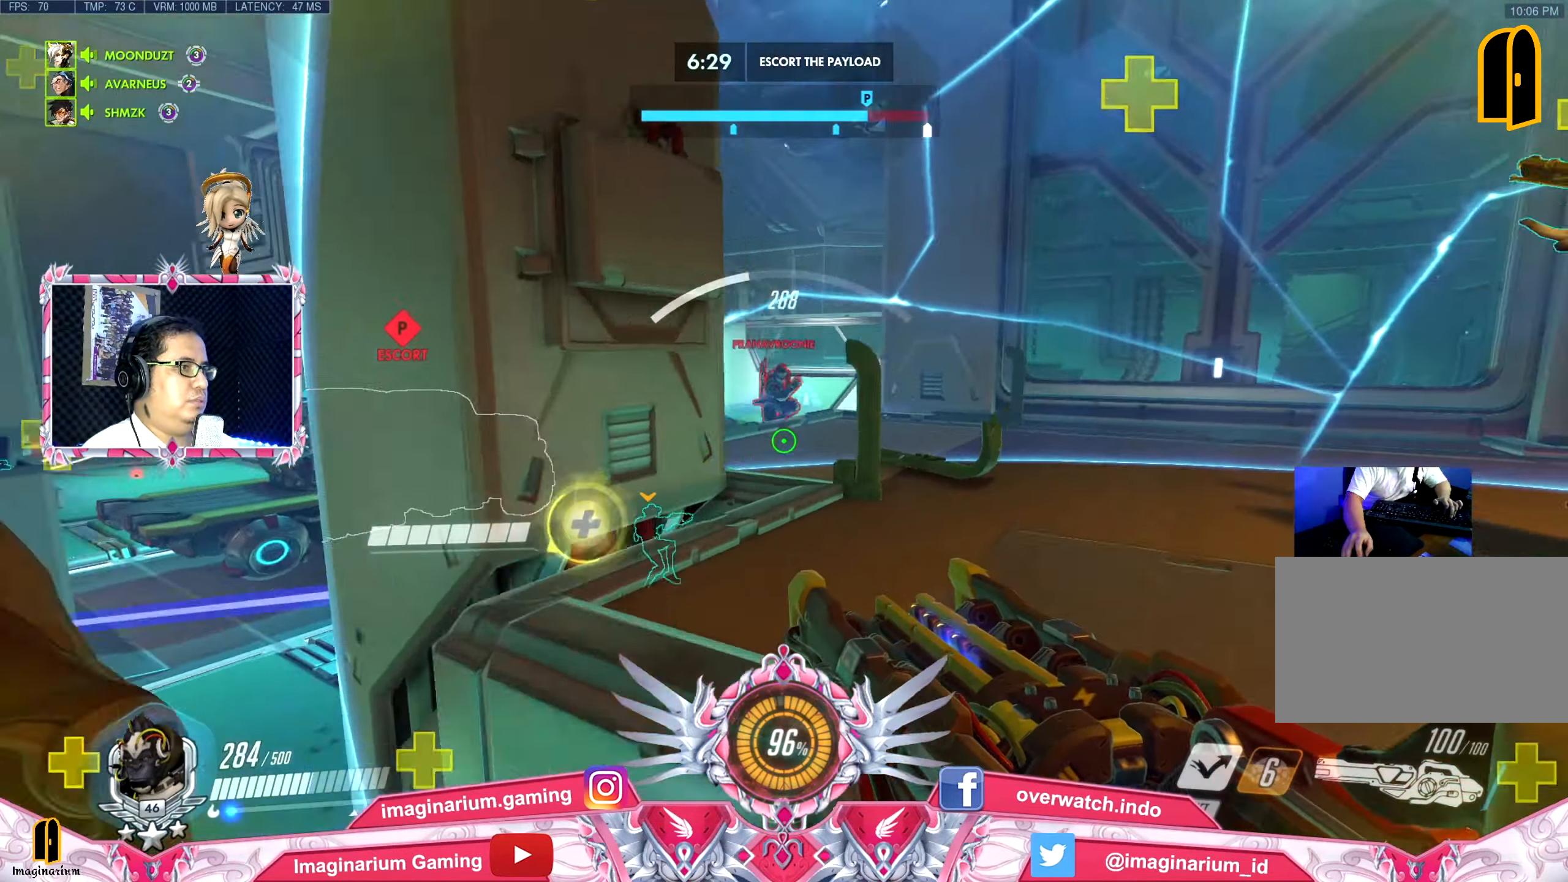
{"keys": ["w"], "mouse": [], "events": [[150, "a", "down"], [150, "d", "up"], [200, "d", "down"], [250, "a", "up"], [384, "d", "up"]]}
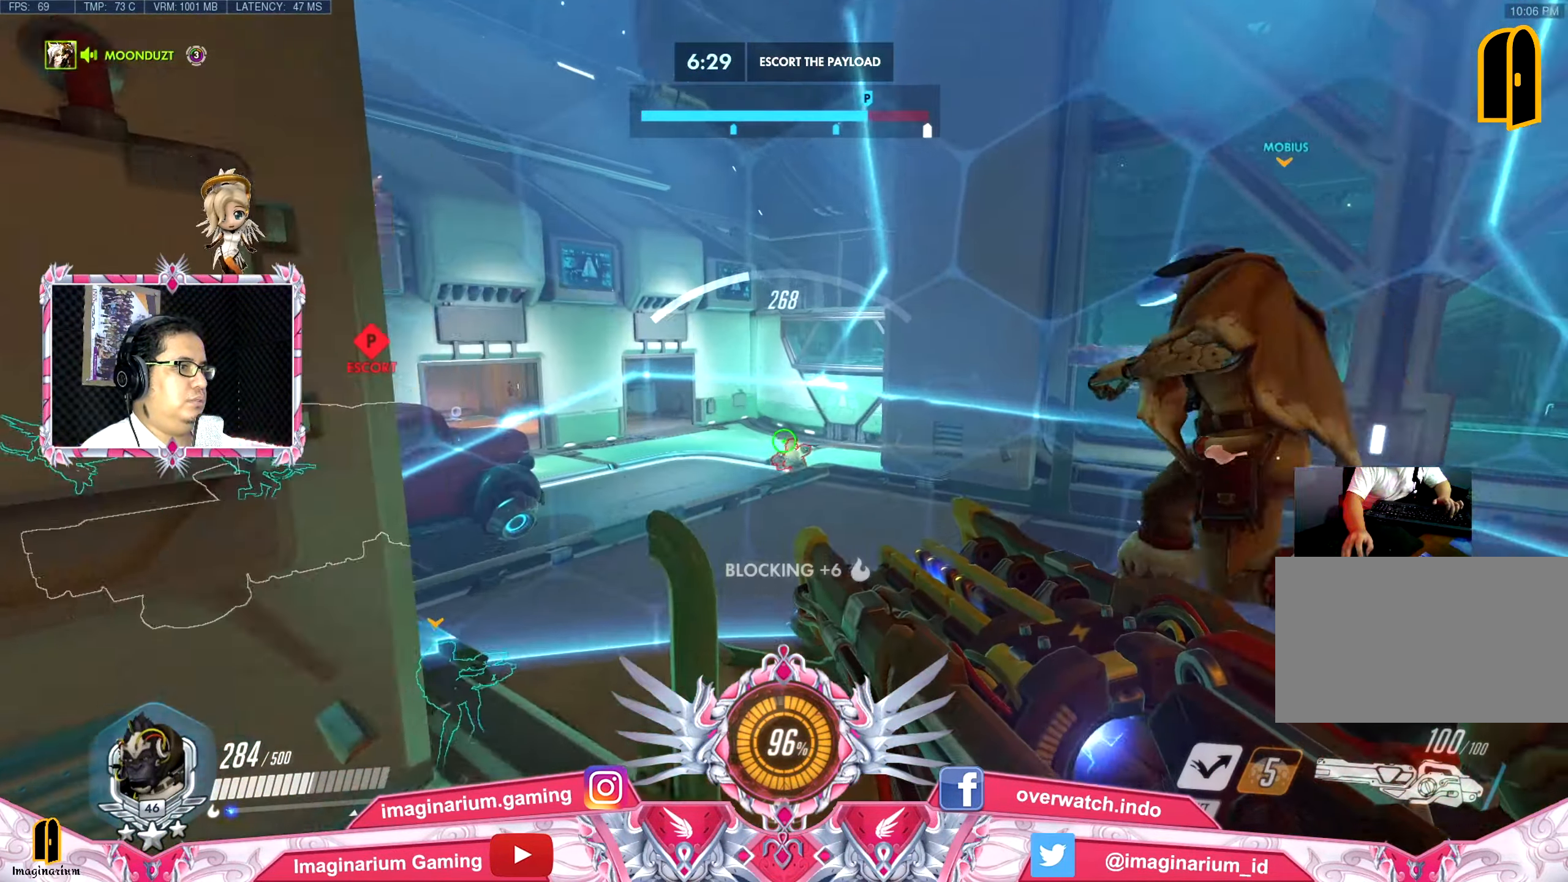
{"keys": ["a", "w"], "mouse": ["left"], "events": [[167, "mouse_left", "down"], [451, "a", "down"]]}
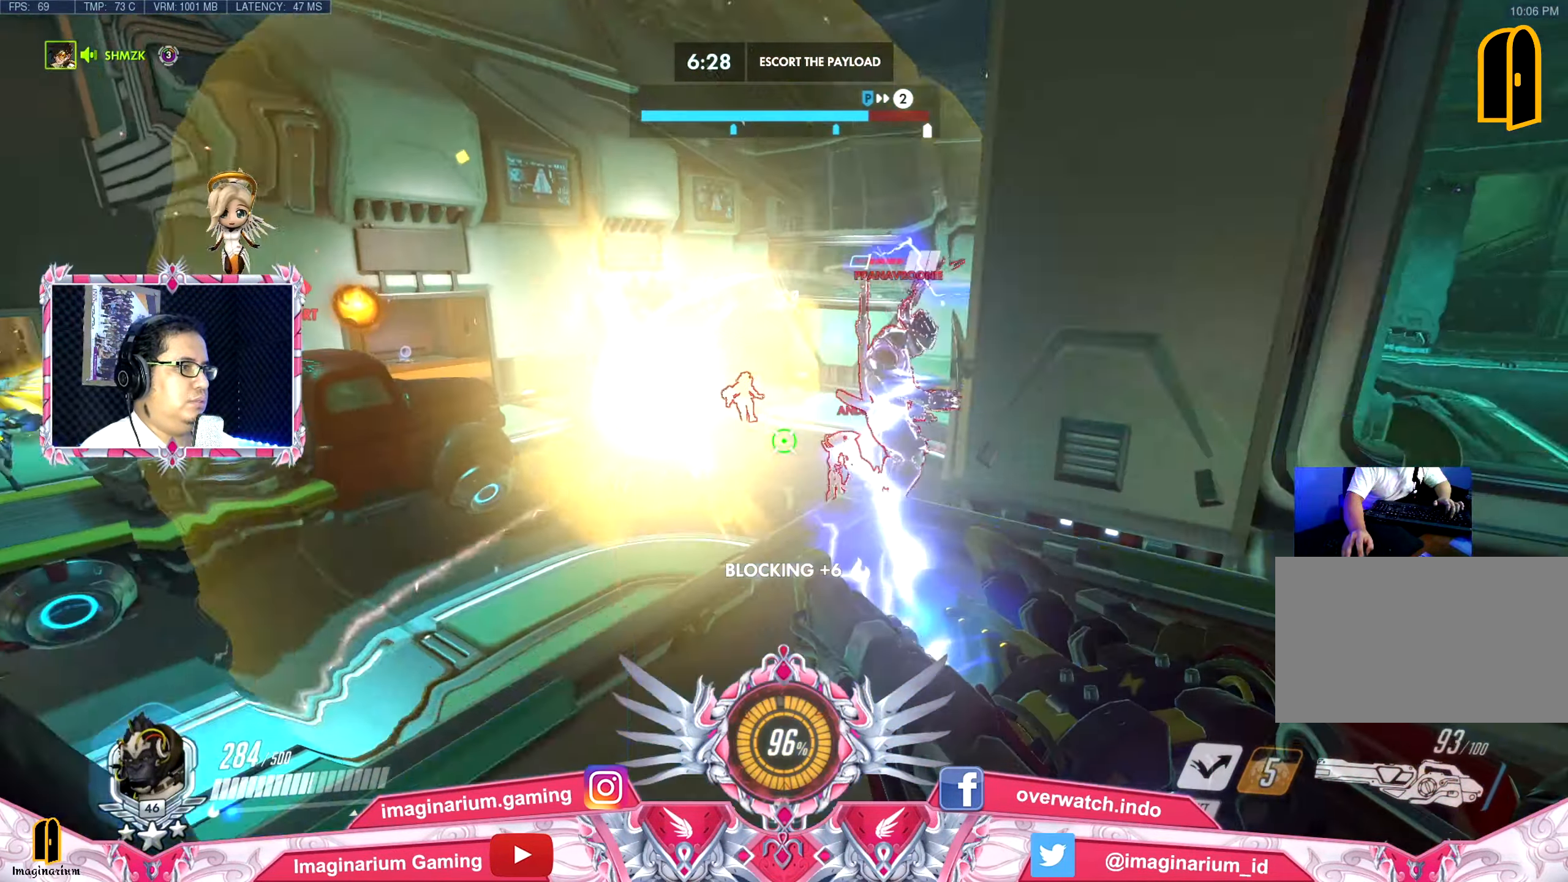
{"keys": ["a", "w"], "mouse": ["left"], "events": [[184, "a", "up"], [284, "d", "down"], [367, "d", "up"], [417, "a", "down"]]}
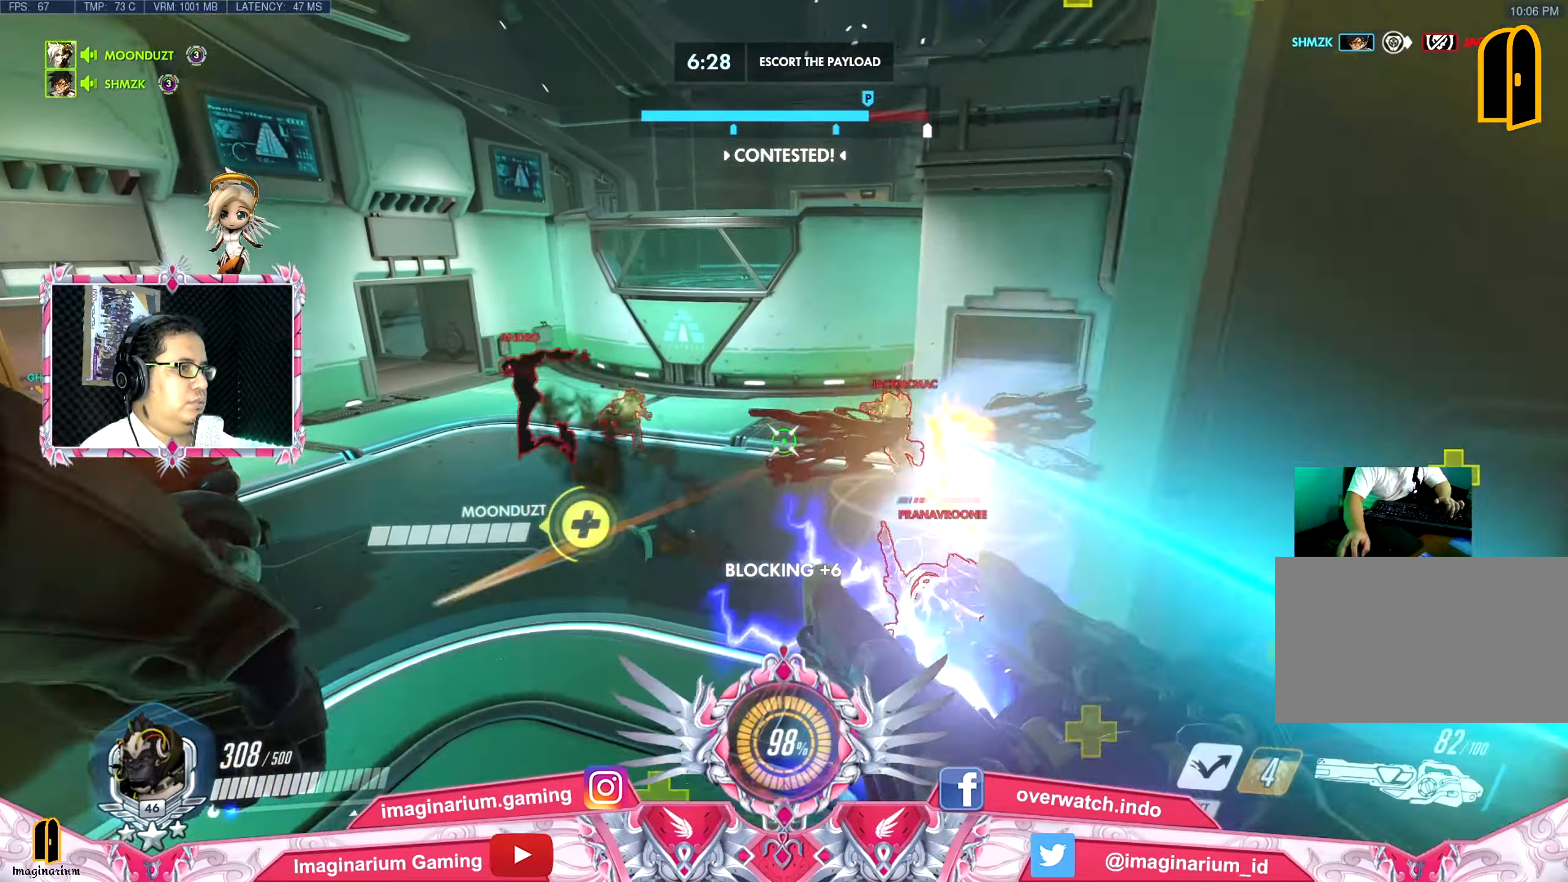
{"keys": ["a", "w"], "mouse": ["left"], "events": [[16, "d", "down"], [16, "w", "up"], [117, "a", "up"], [117, "s", "down"], [300, "a", "down"], [300, "d", "up"], [367, "s", "up"], [484, "w", "down"]]}
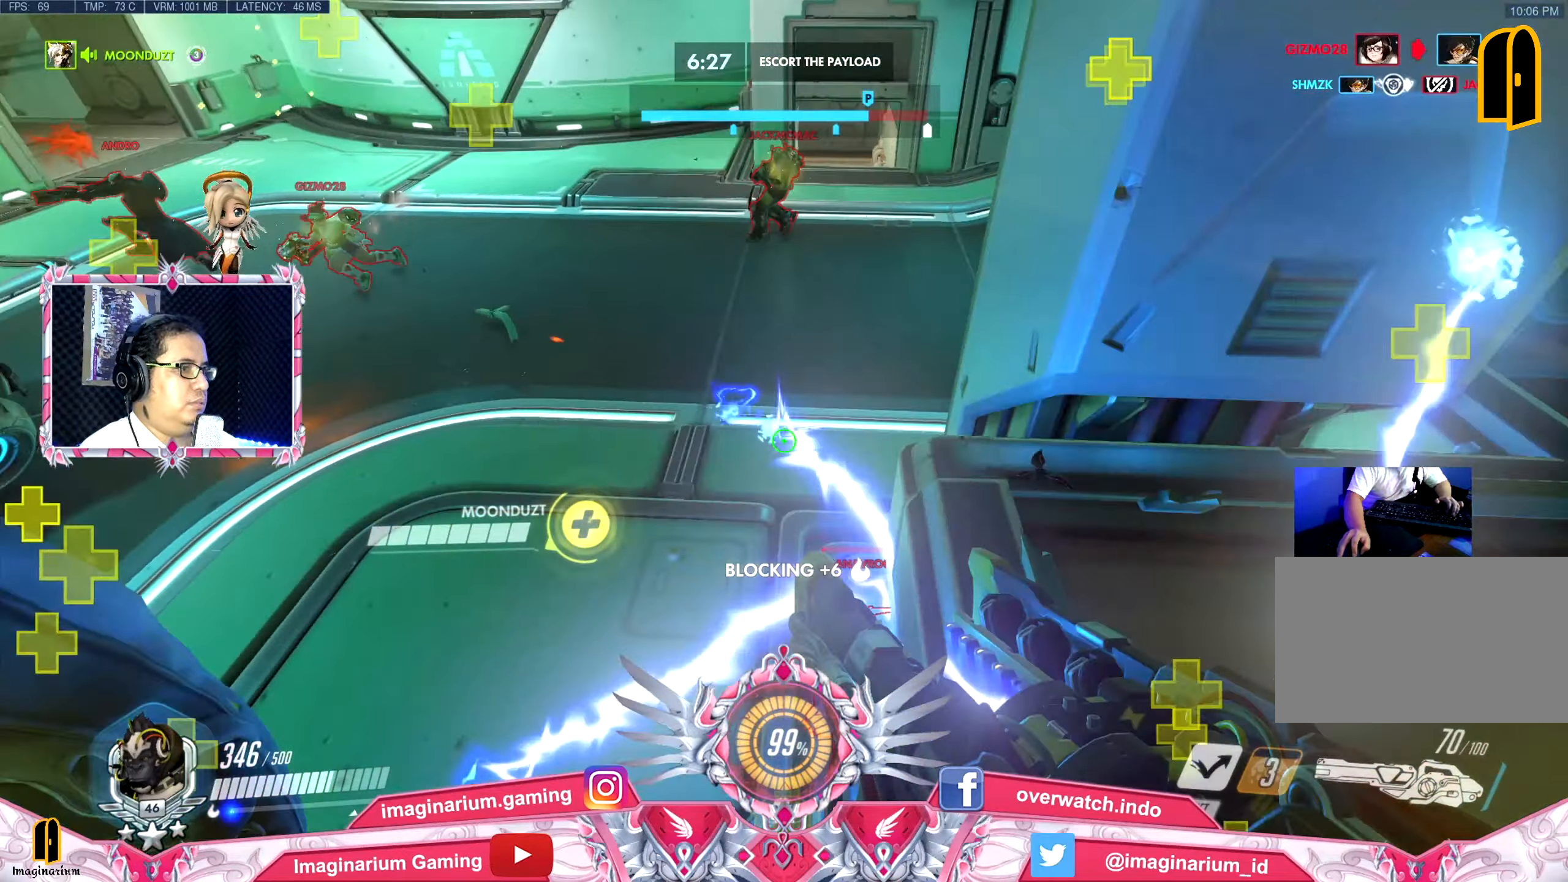
{"keys": ["a", "w"], "mouse": ["left"], "events": []}
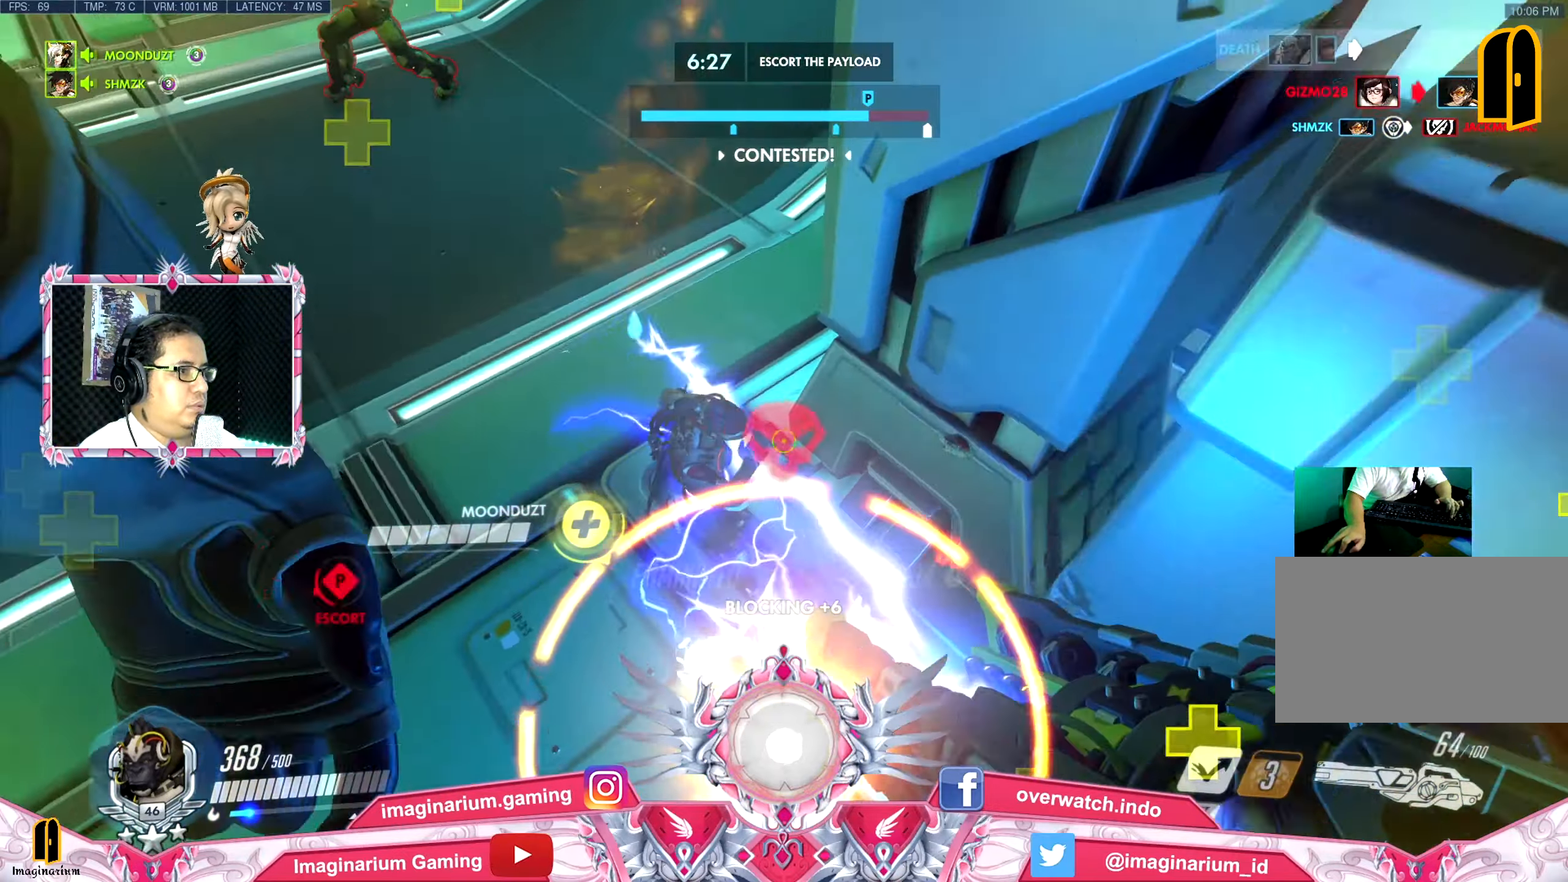
{"keys": ["s"], "mouse": ["left"], "events": [[50, "w", "up"], [150, "s", "down"], [283, "a", "up"]]}
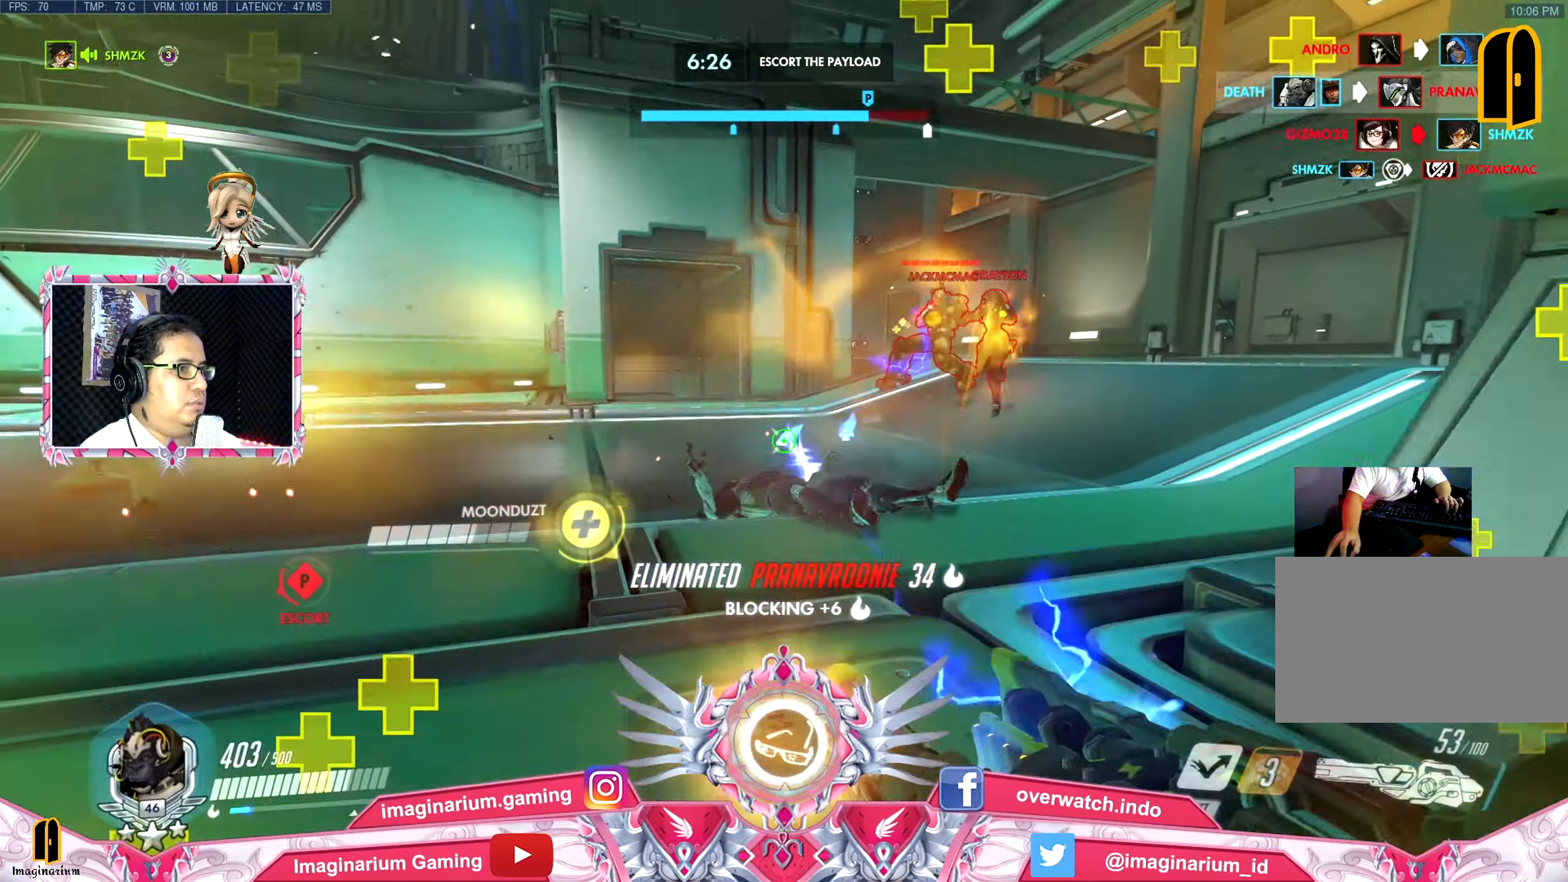
{"keys": ["space", "w"], "mouse": ["left"], "events": [[17, "a", "down"], [200, "s", "up"], [301, "w", "down"], [351, "a", "up"], [484, "space", "down"]]}
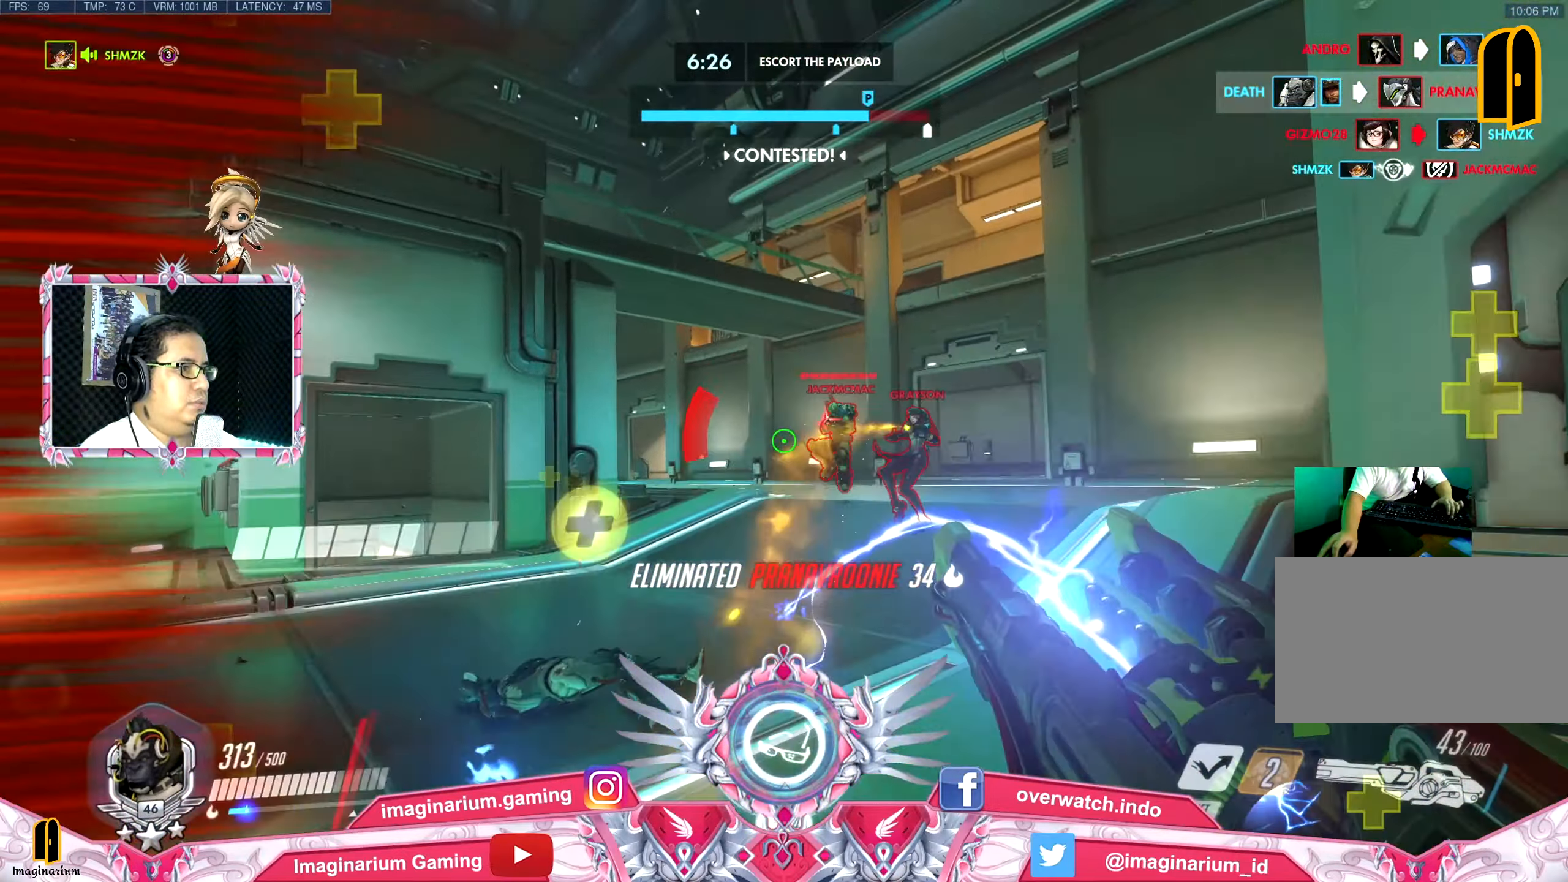
{"keys": ["a"], "mouse": ["left"], "events": [[83, "shift", "down"], [167, "space", "up"], [217, "shift", "up"], [317, "a", "down"], [500, "w", "up"]]}
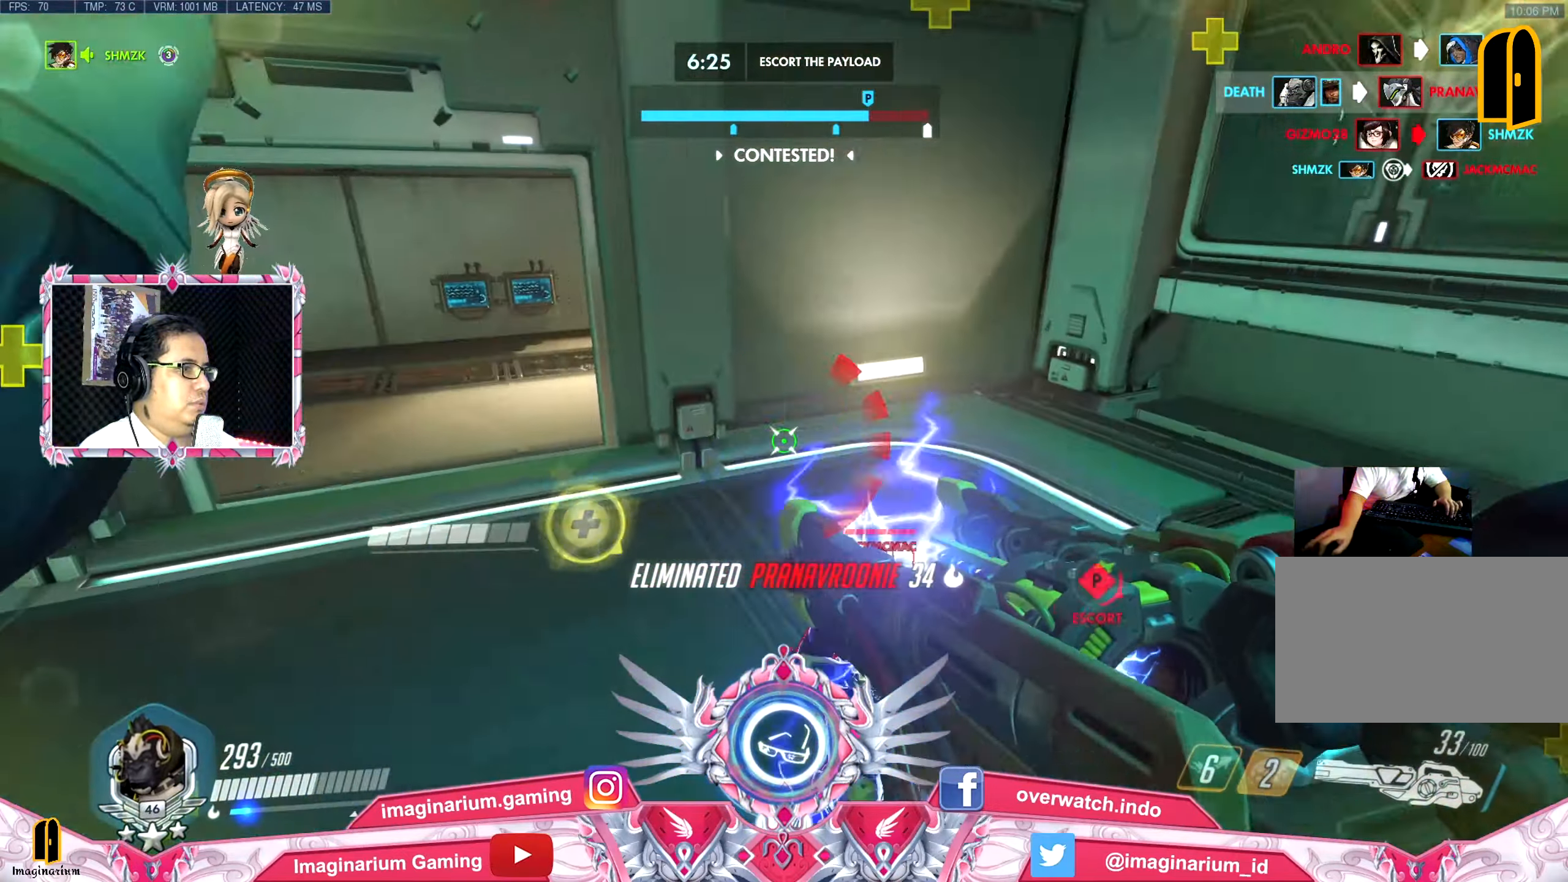
{"keys": ["a", "e", "s"], "mouse": ["left"], "events": [[234, "s", "down"], [467, "e", "down"]]}
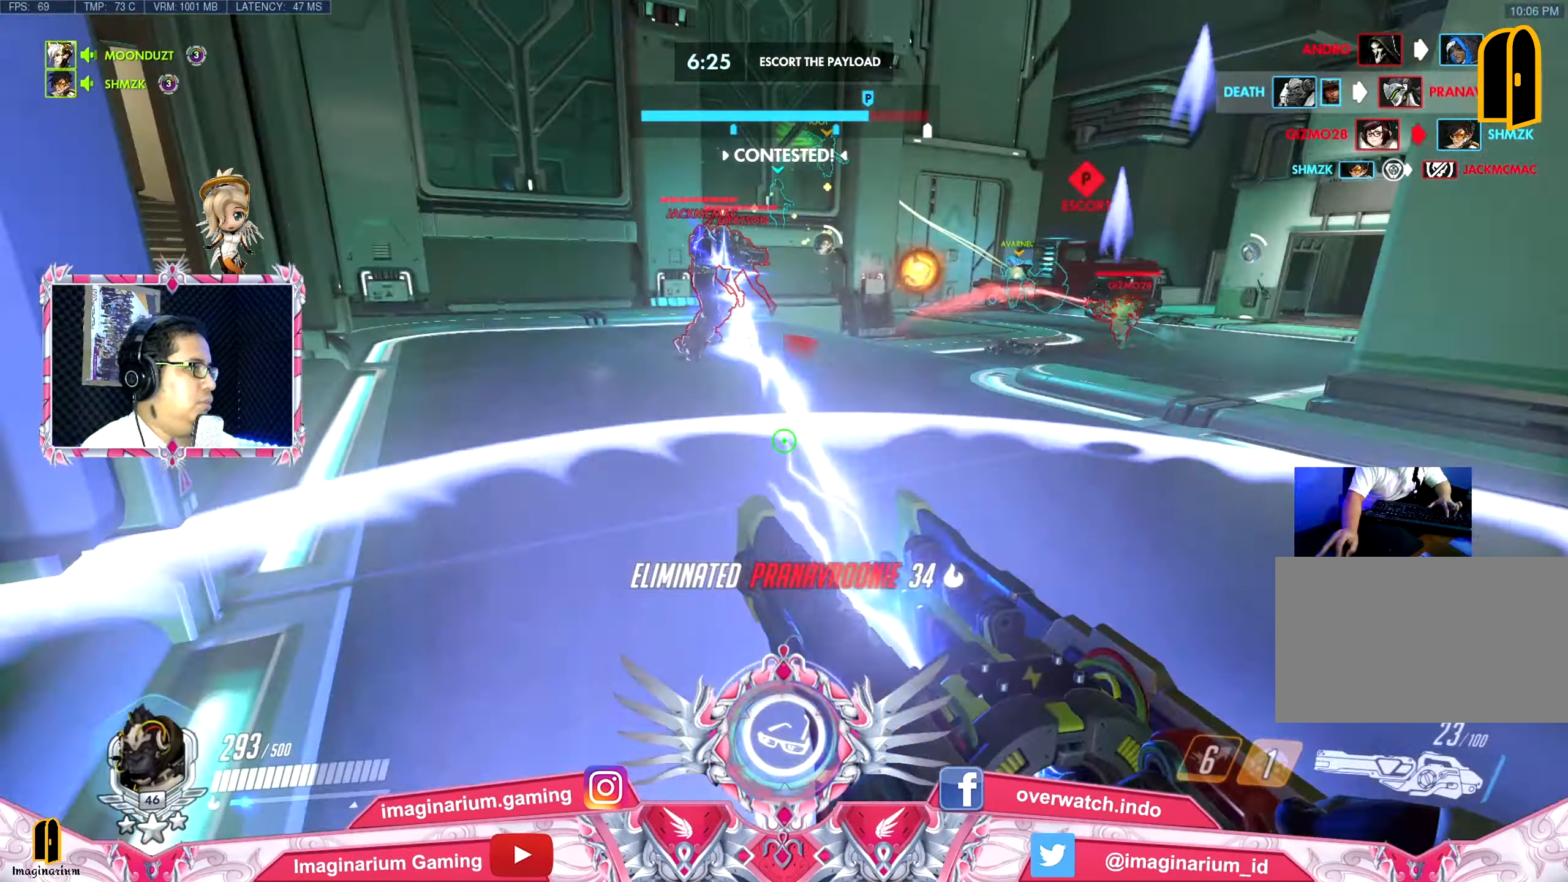
{"keys": ["w"], "mouse": ["left"], "events": [[16, "a", "up"], [16, "space", "down"], [150, "a", "down"], [150, "e", "up"], [150, "s", "up"], [150, "space", "up"], [200, "a", "up"], [300, "w", "down"]]}
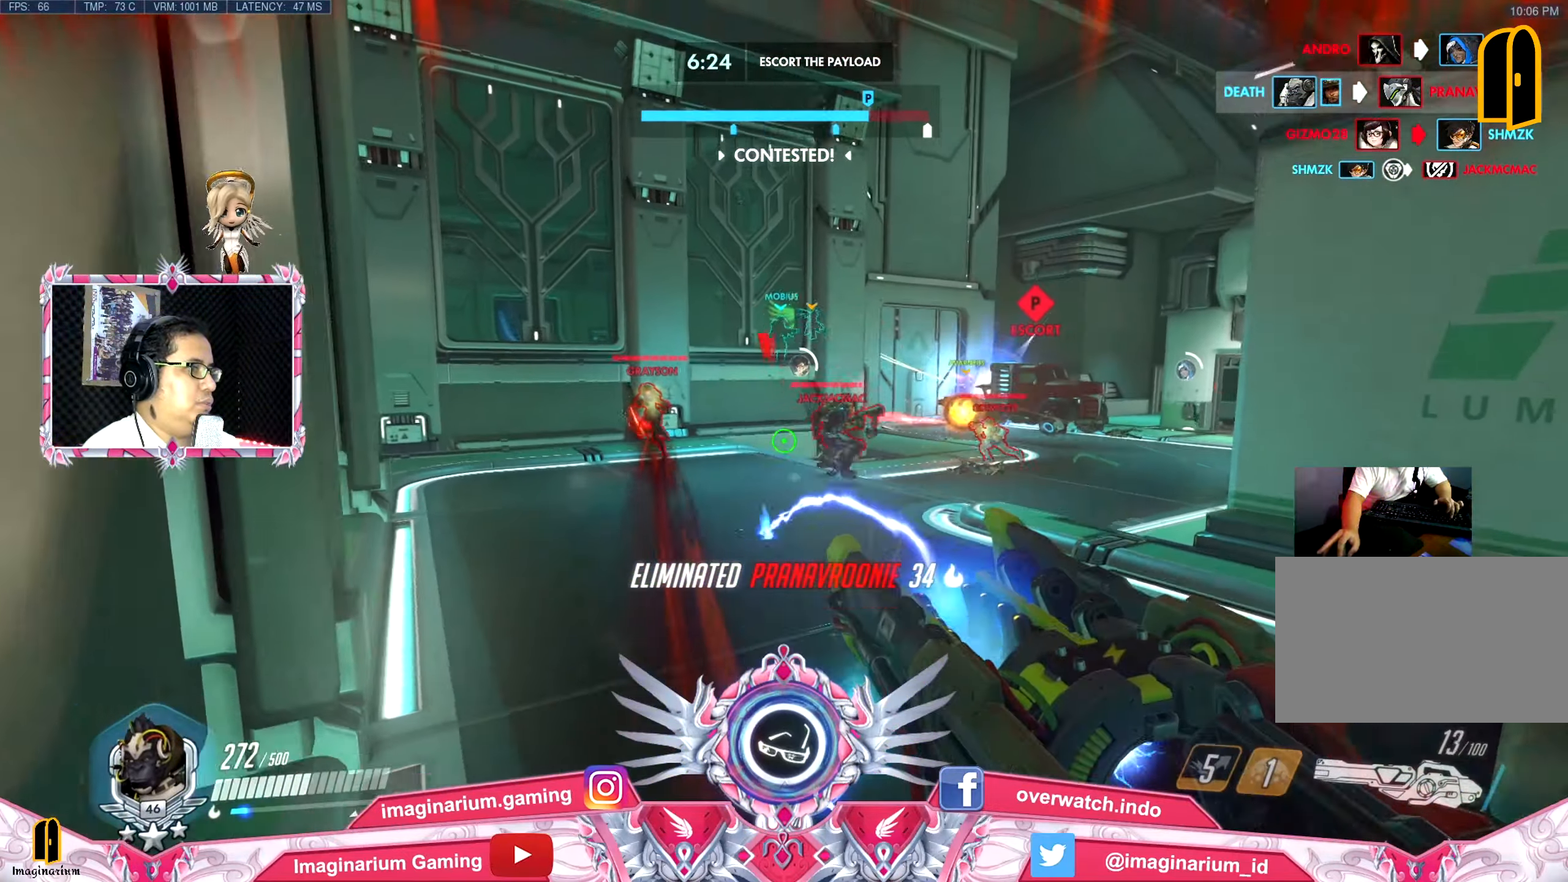
{"keys": ["w"], "mouse": ["left"], "events": [[217, "e", "down"], [317, "e", "up"]]}
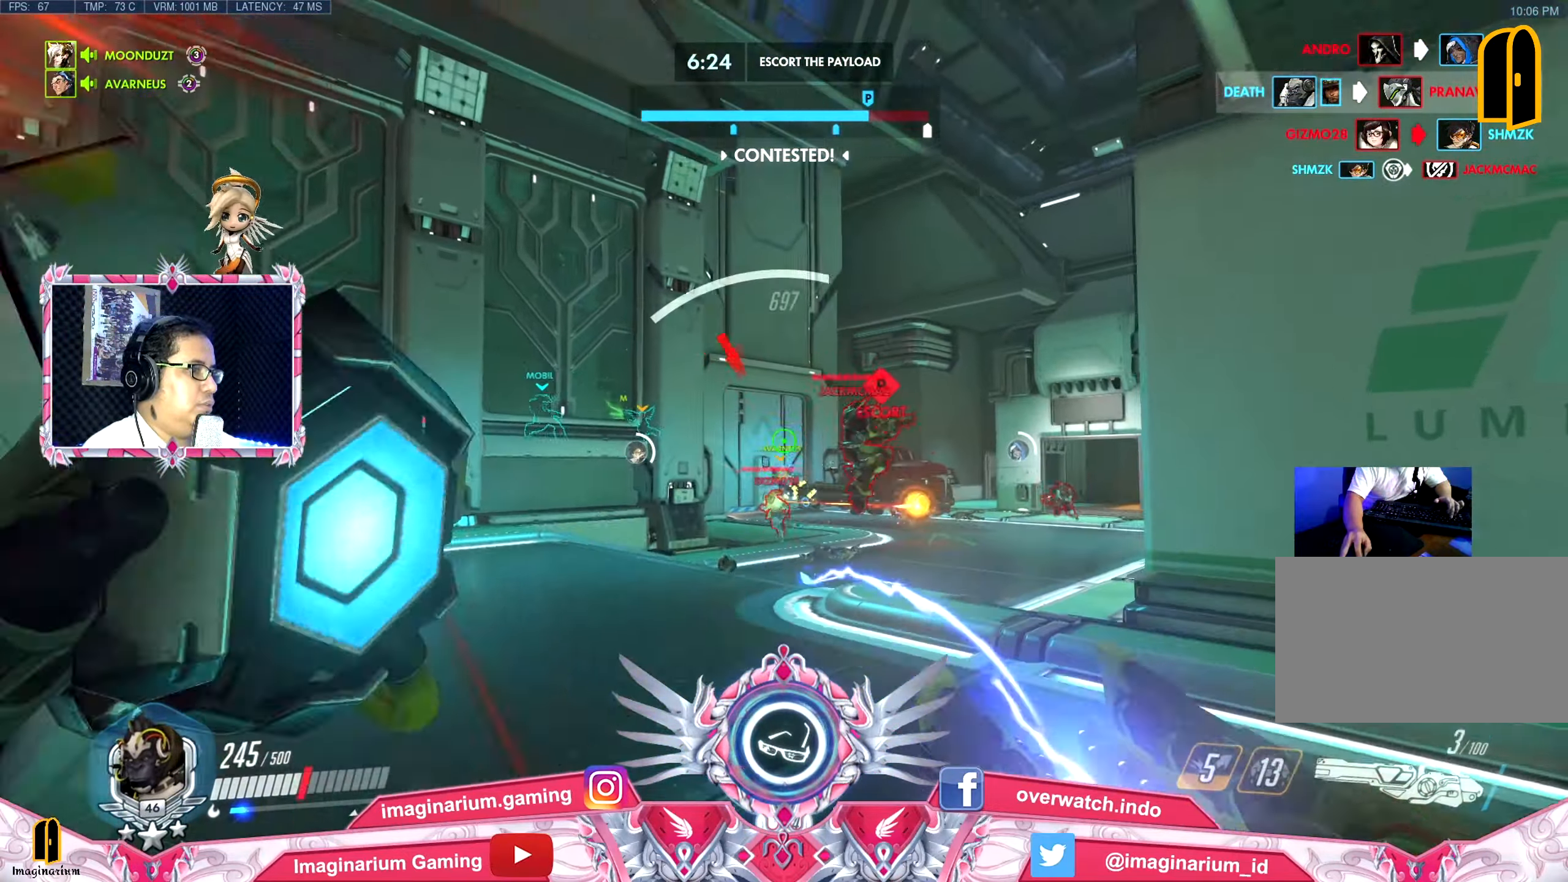
{"keys": ["a", "w"], "mouse": ["left"], "events": [[50, "d", "down"], [183, "w", "up"], [383, "a", "down"], [383, "d", "up"], [383, "w", "down"]]}
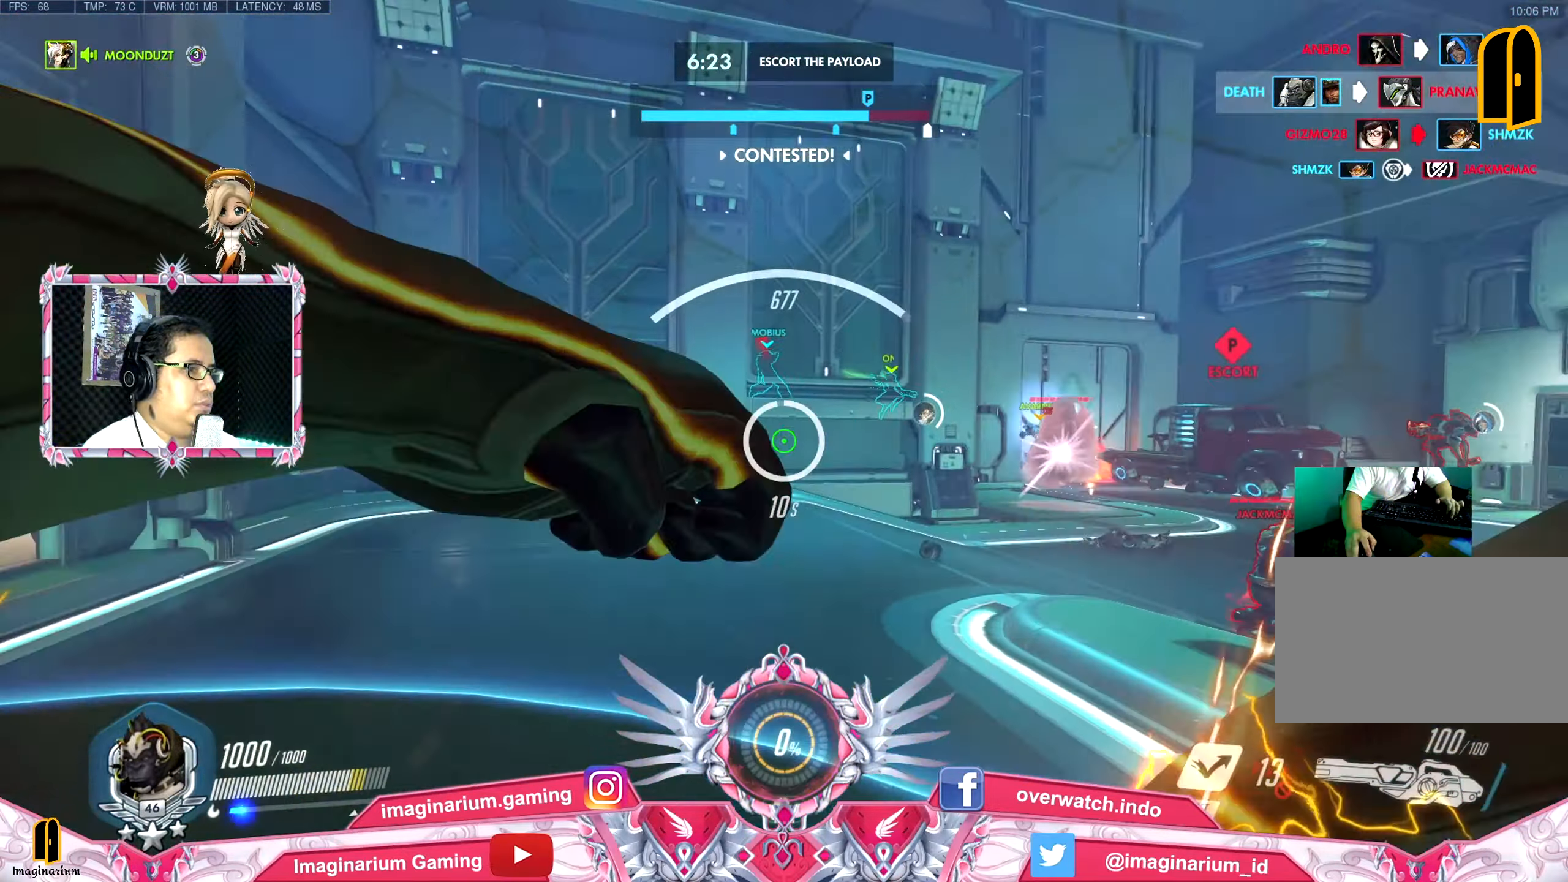
{"keys": ["w"], "mouse": ["left"], "events": [[17, "a", "up"]]}
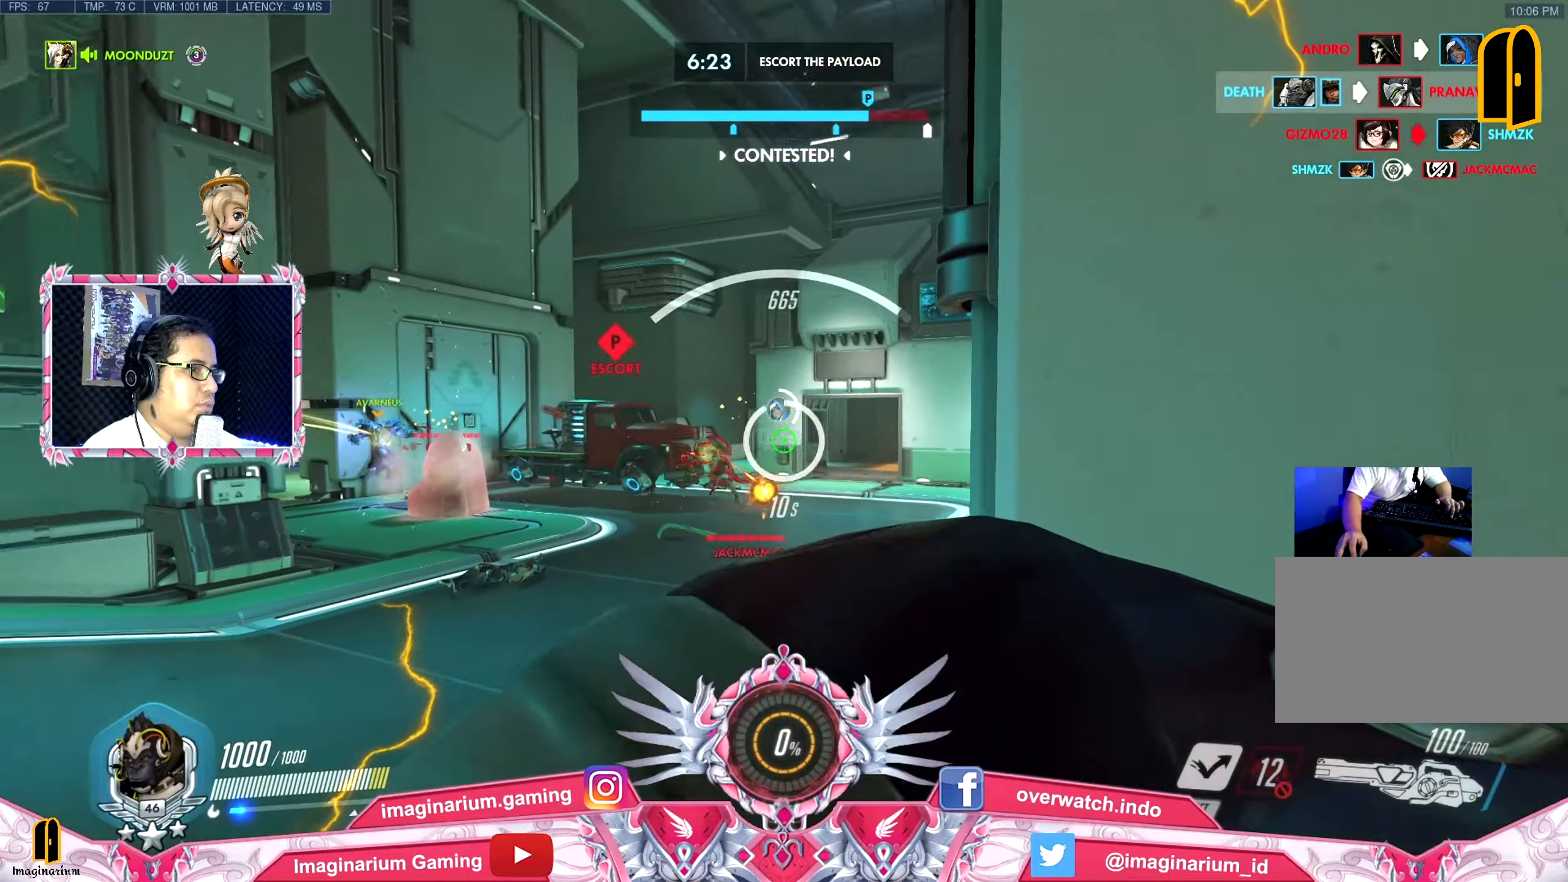
{"keys": ["w"], "mouse": ["left"], "events": [[217, "shift", "down"], [367, "shift", "up"]]}